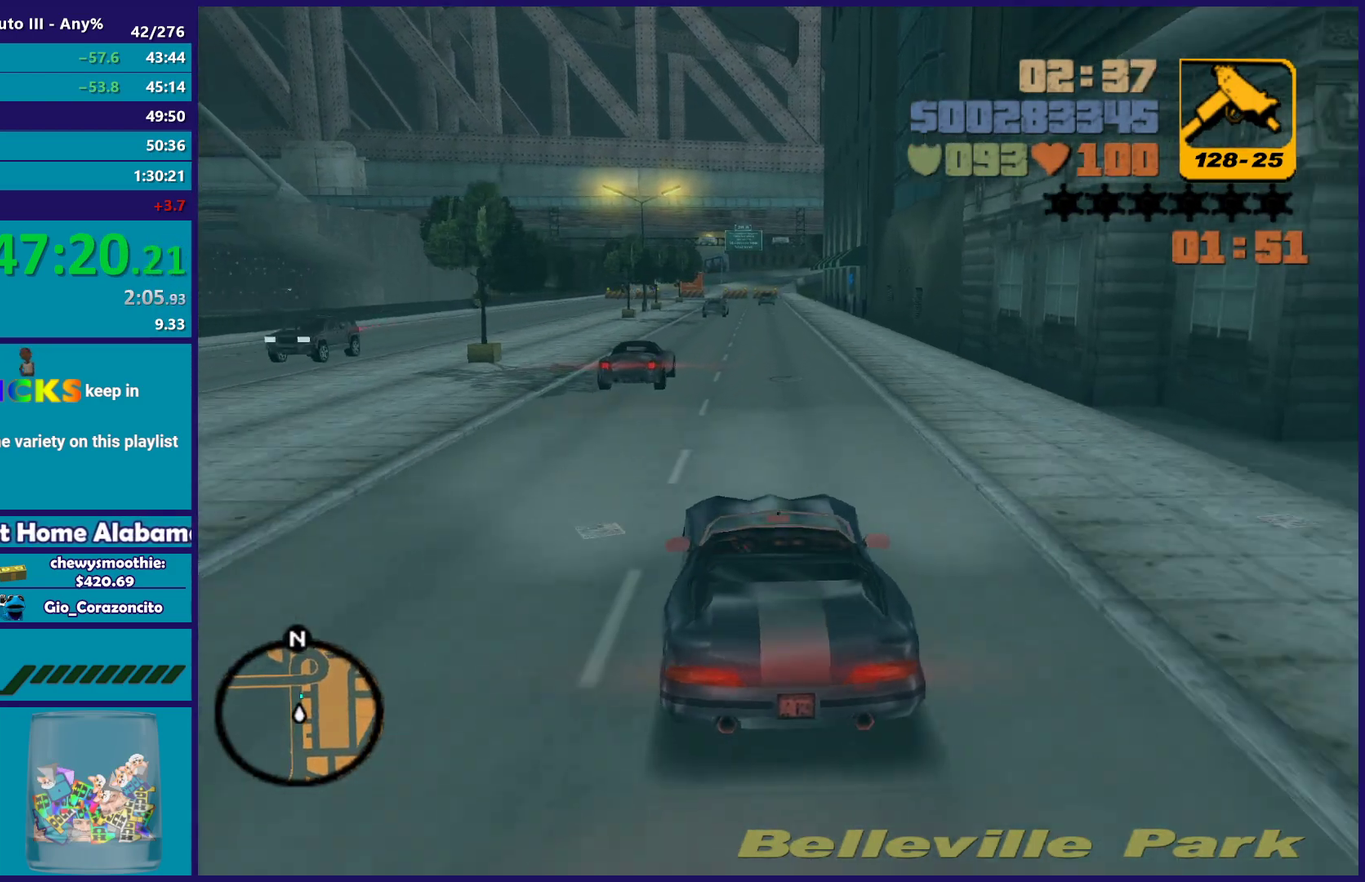
Gameplay with a controller (Xbox layout); each line is a JSON object with the inputs held at the frame after it. "events" lists button and stick changes between this image and that frame as [ms after this image, input, new state], when the widget could be followed in between. Not read: START.
{"buttons": ["R2"], "left_stick": "center", "right_stick": "center", "events": [[150, "left_stick", "right"], [300, "left_stick", "center"]]}
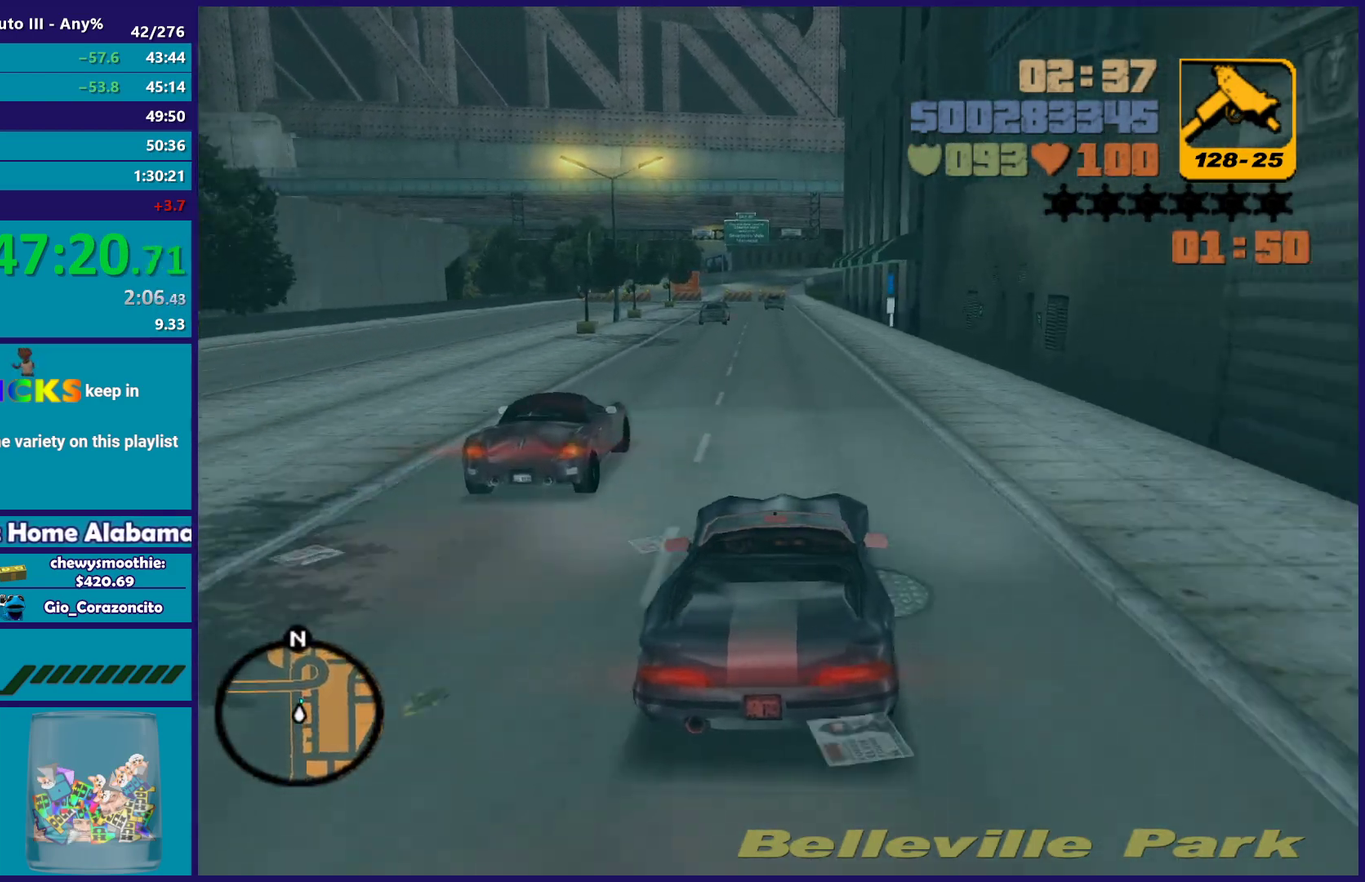
{"buttons": [], "left_stick": "center", "right_stick": "center", "events": [[483, "R2", "up"]]}
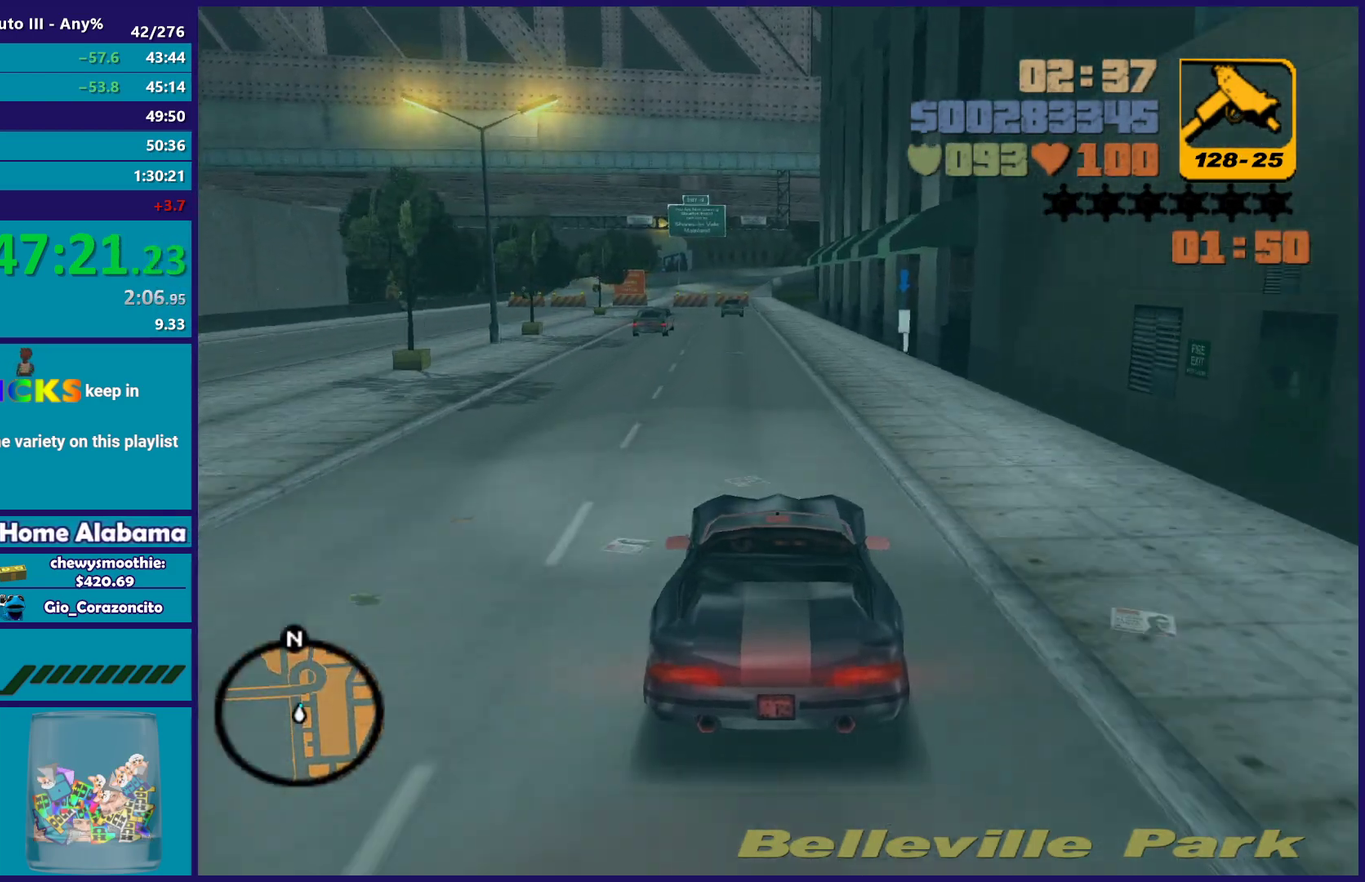
{"buttons": [], "left_stick": "right", "right_stick": "center", "events": [[100, "L2", "down"], [133, "left_stick", "up-left"], [217, "left_stick", "center"], [250, "L2", "up"], [300, "left_stick", "left"], [350, "L2", "down"], [417, "left_stick", "right"], [450, "L2", "up"]]}
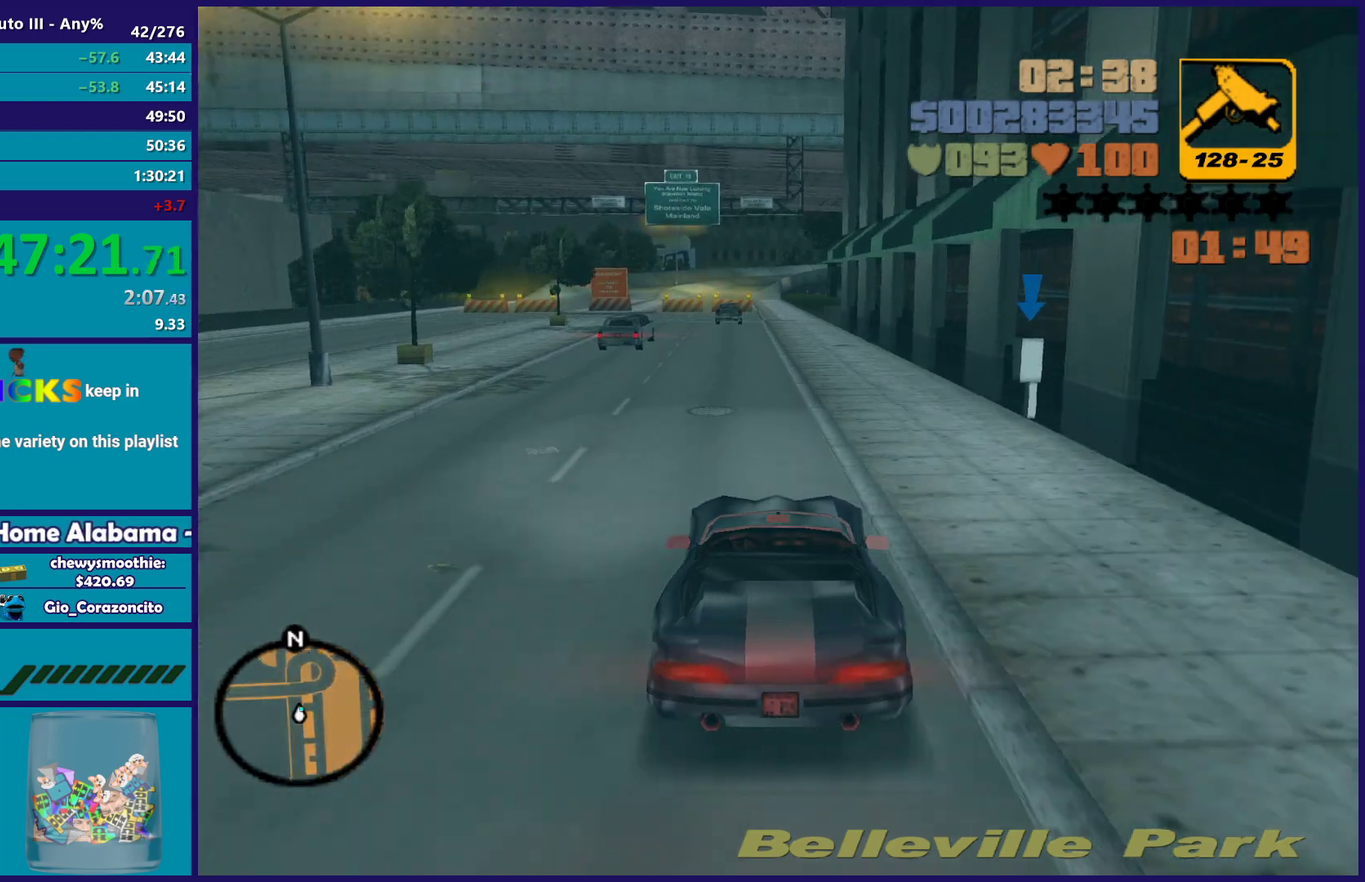
{"buttons": ["L2"], "left_stick": "center", "right_stick": "center", "events": [[33, "L2", "down"], [33, "left_stick", "center"], [183, "L2", "up"], [267, "left_stick", "left"], [317, "L2", "down"], [450, "left_stick", "center"]]}
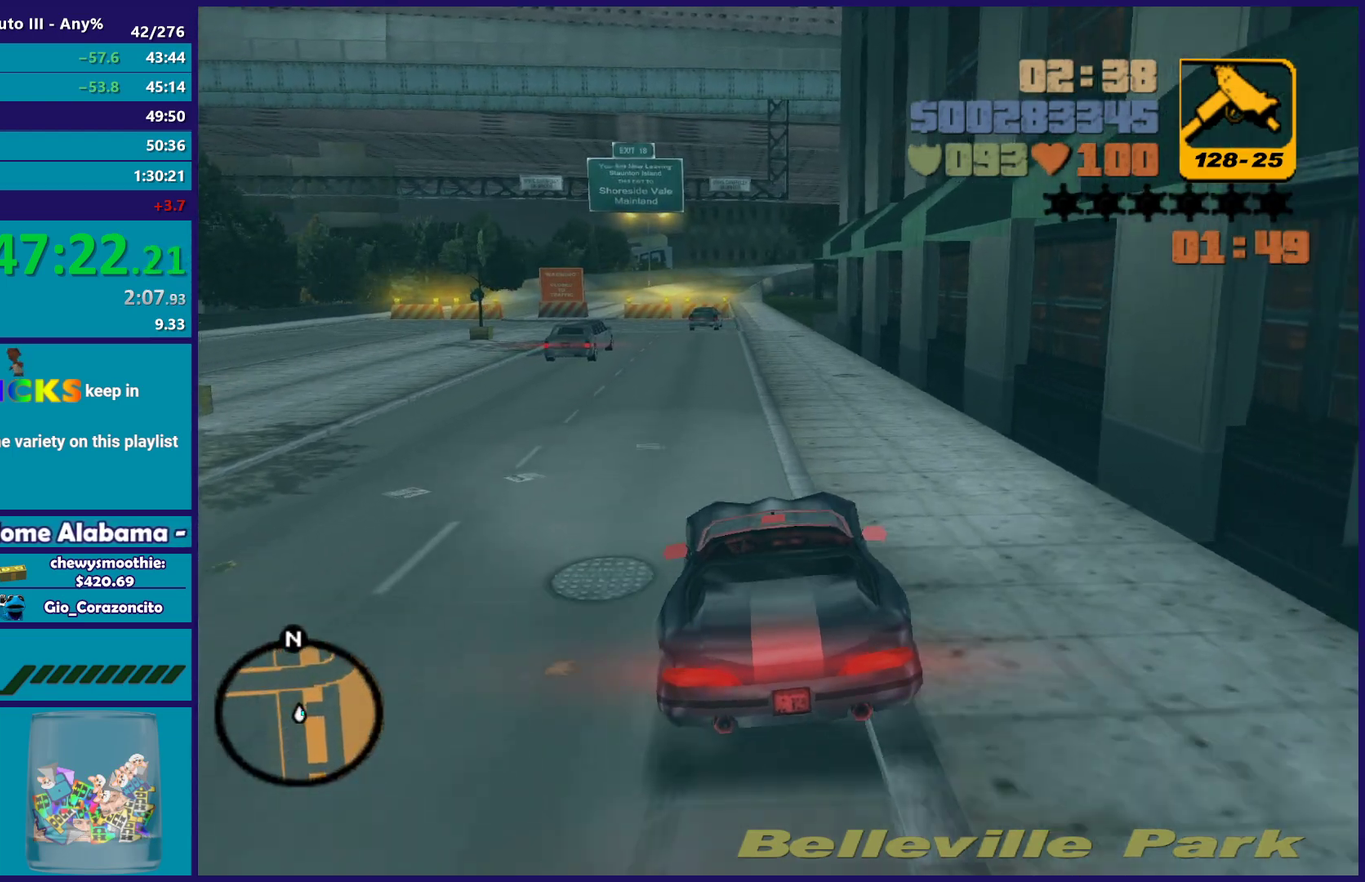
{"buttons": [], "left_stick": "down-left", "right_stick": "center", "events": [[67, "Y", "down"], [267, "Y", "up"], [333, "Y", "down"], [383, "left_stick", "down-left"], [467, "Y", "up"], [500, "L2", "up"]]}
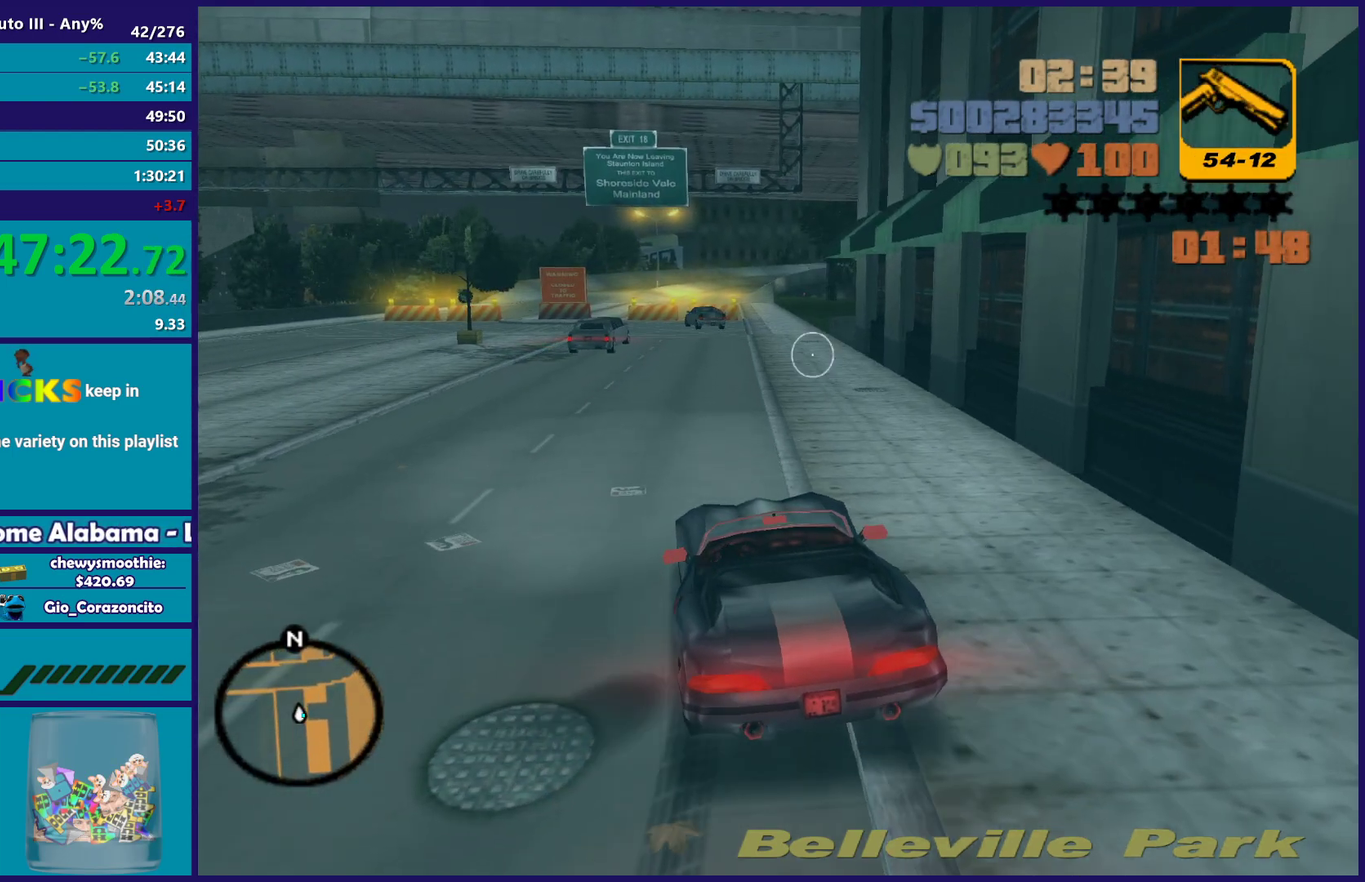
{"buttons": ["A"], "left_stick": "down", "right_stick": "center", "events": [[17, "Y", "down"], [167, "Y", "up"], [283, "A", "down"], [383, "left_stick", "down"], [417, "A", "up"], [483, "A", "down"]]}
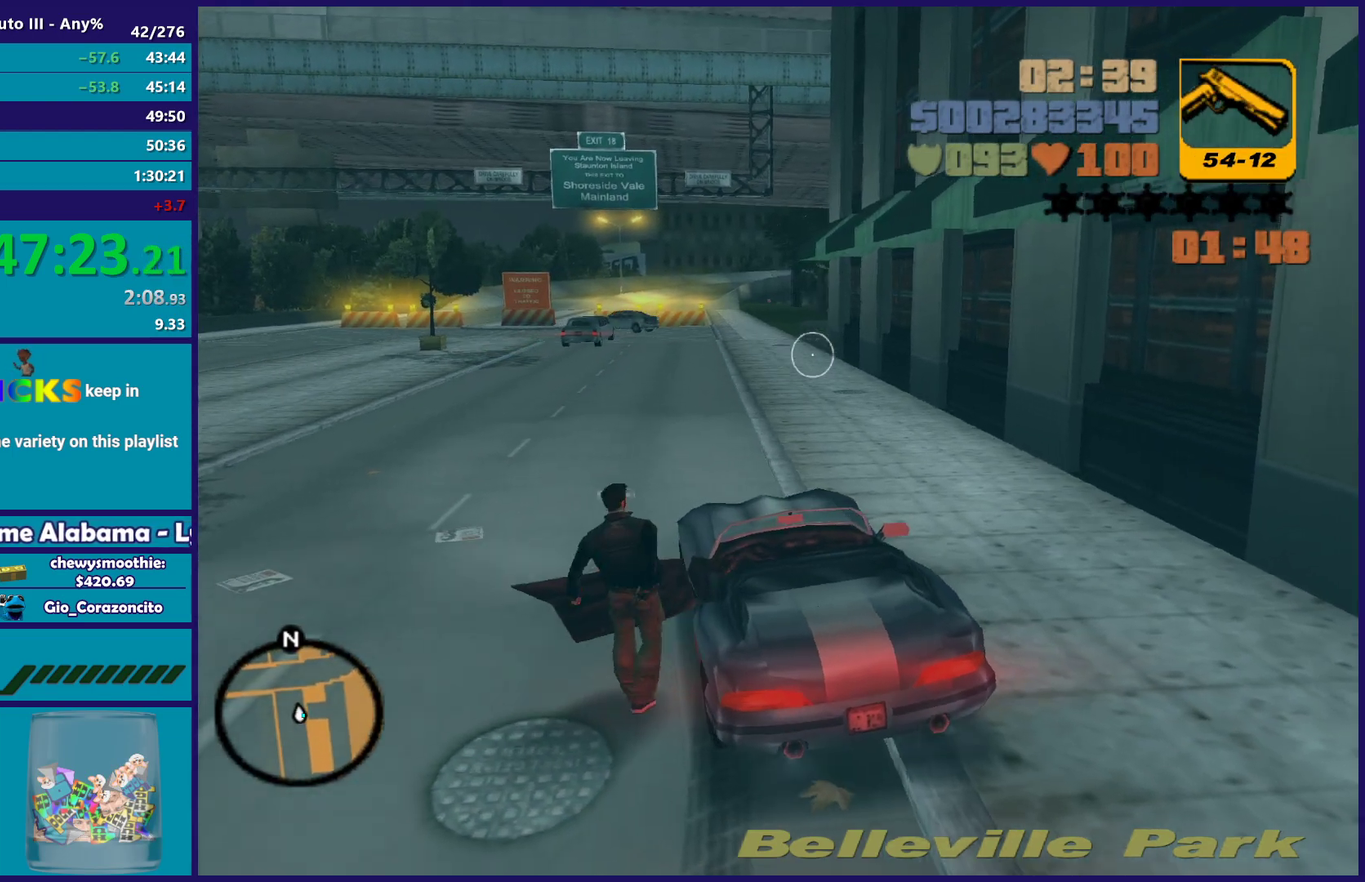
{"buttons": [], "left_stick": "down-right", "right_stick": "right", "events": [[100, "A", "up"], [183, "A", "down"], [300, "A", "up"], [300, "left_stick", "down-right"], [467, "right_stick", "right"]]}
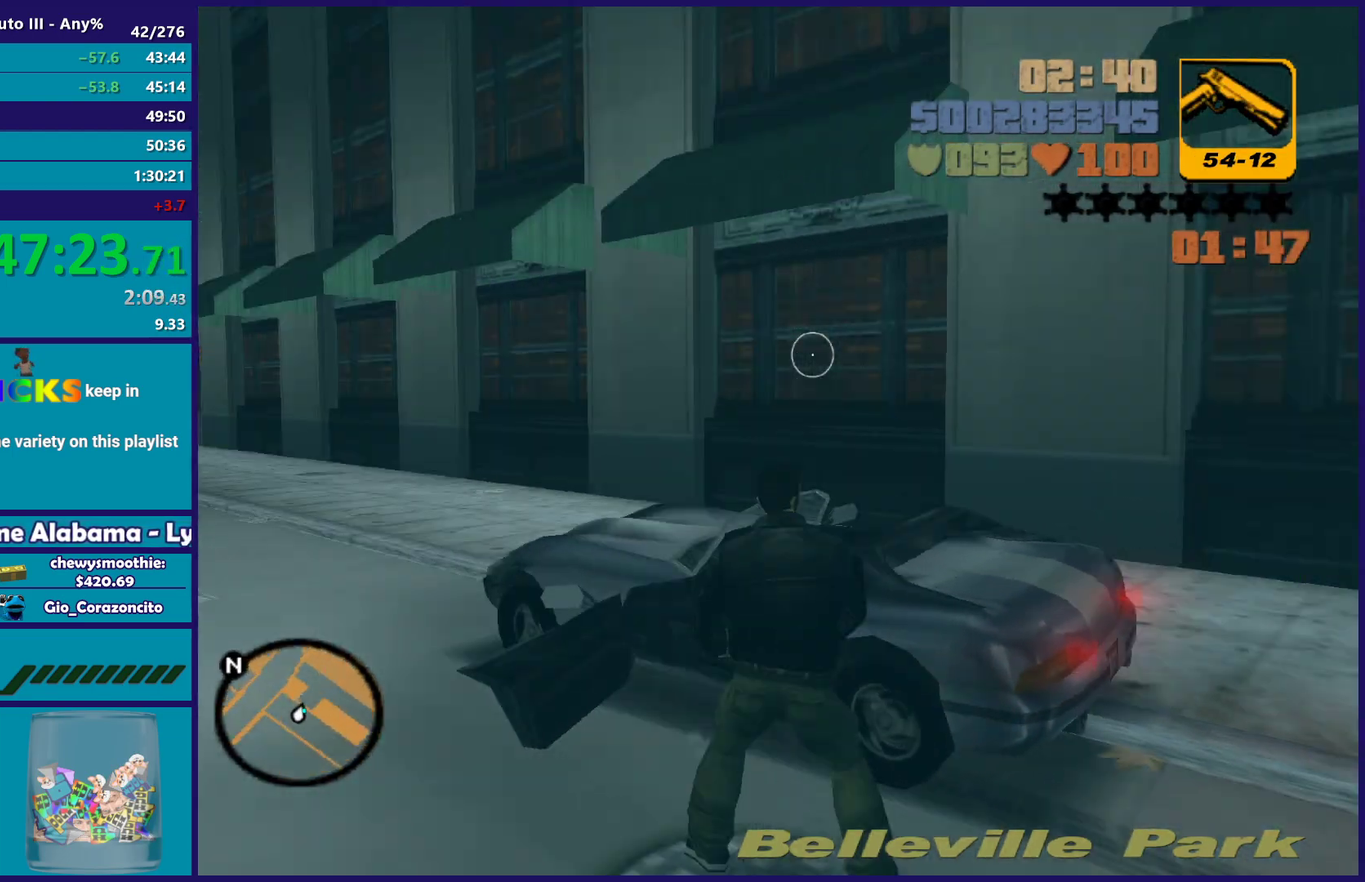
{"buttons": ["A"], "left_stick": "up", "right_stick": "center", "events": [[67, "left_stick", "right"], [133, "right_stick", "center"], [200, "left_stick", "up-right"], [233, "A", "down"], [317, "left_stick", "up"], [333, "A", "up"], [433, "A", "down"]]}
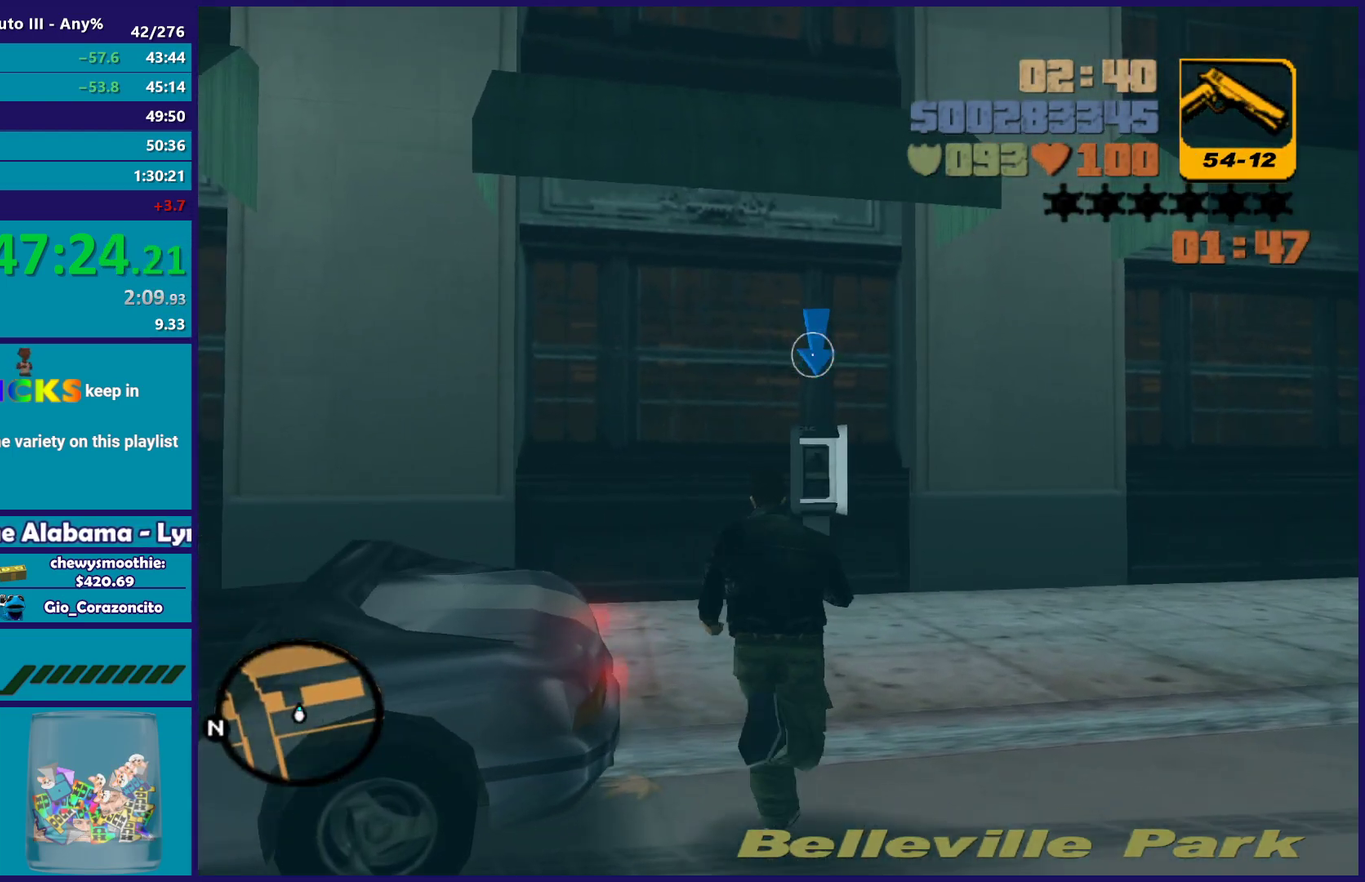
{"buttons": [], "left_stick": "up", "right_stick": "center", "events": [[17, "left_stick", "up-right"], [50, "A", "up"], [67, "left_stick", "up"], [133, "A", "down"], [233, "A", "up"], [317, "A", "down"], [433, "A", "up"]]}
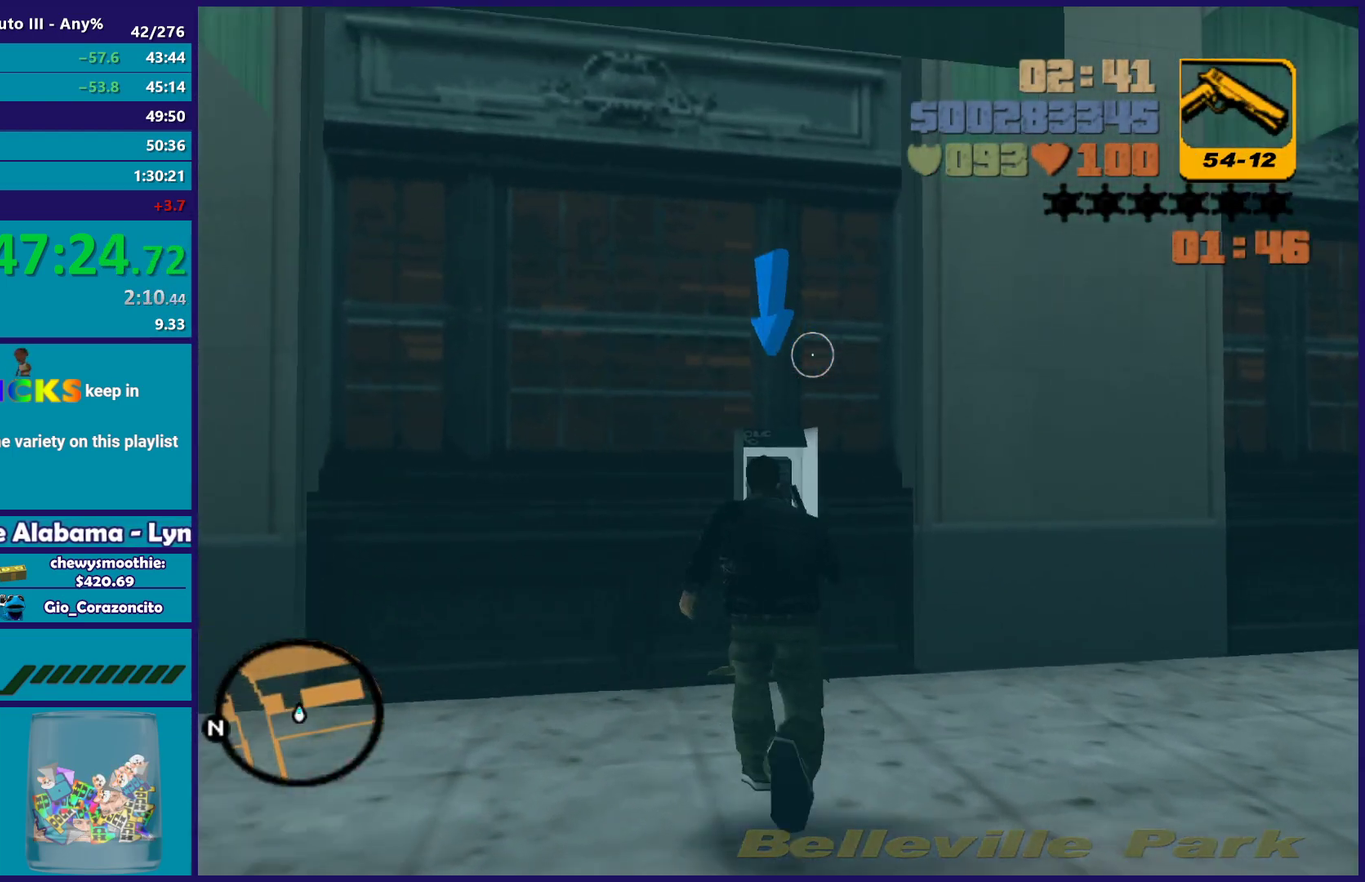
{"buttons": [], "left_stick": "center", "right_stick": "center", "events": [[50, "right_stick", "up"], [200, "right_stick", "center"], [300, "left_stick", "center"], [317, "A", "down"], [467, "A", "up"]]}
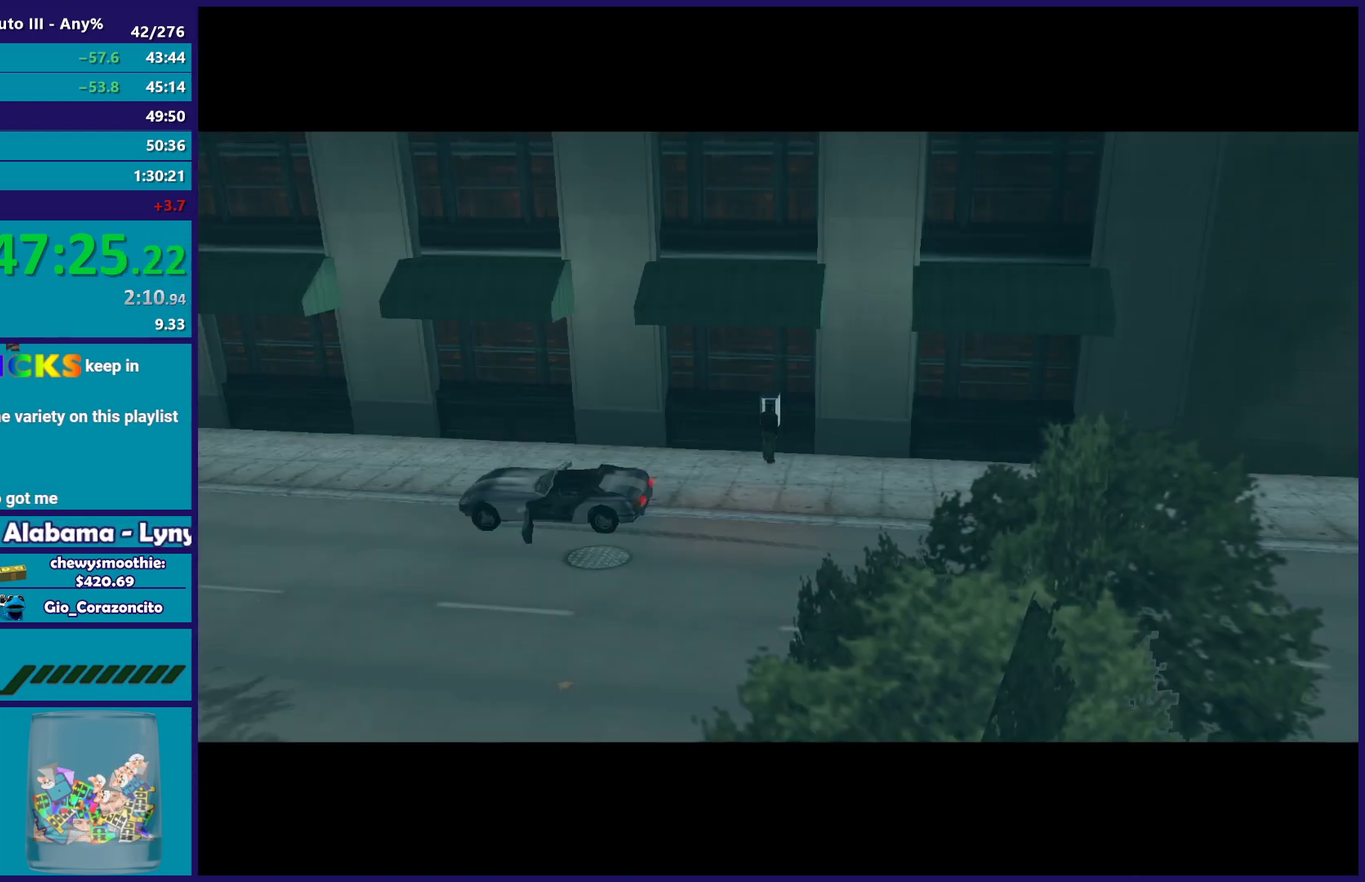
{"buttons": ["A"], "left_stick": "center", "right_stick": "center", "events": [[33, "A", "down"], [167, "A", "up"], [267, "A", "down"], [367, "A", "up"], [467, "A", "down"]]}
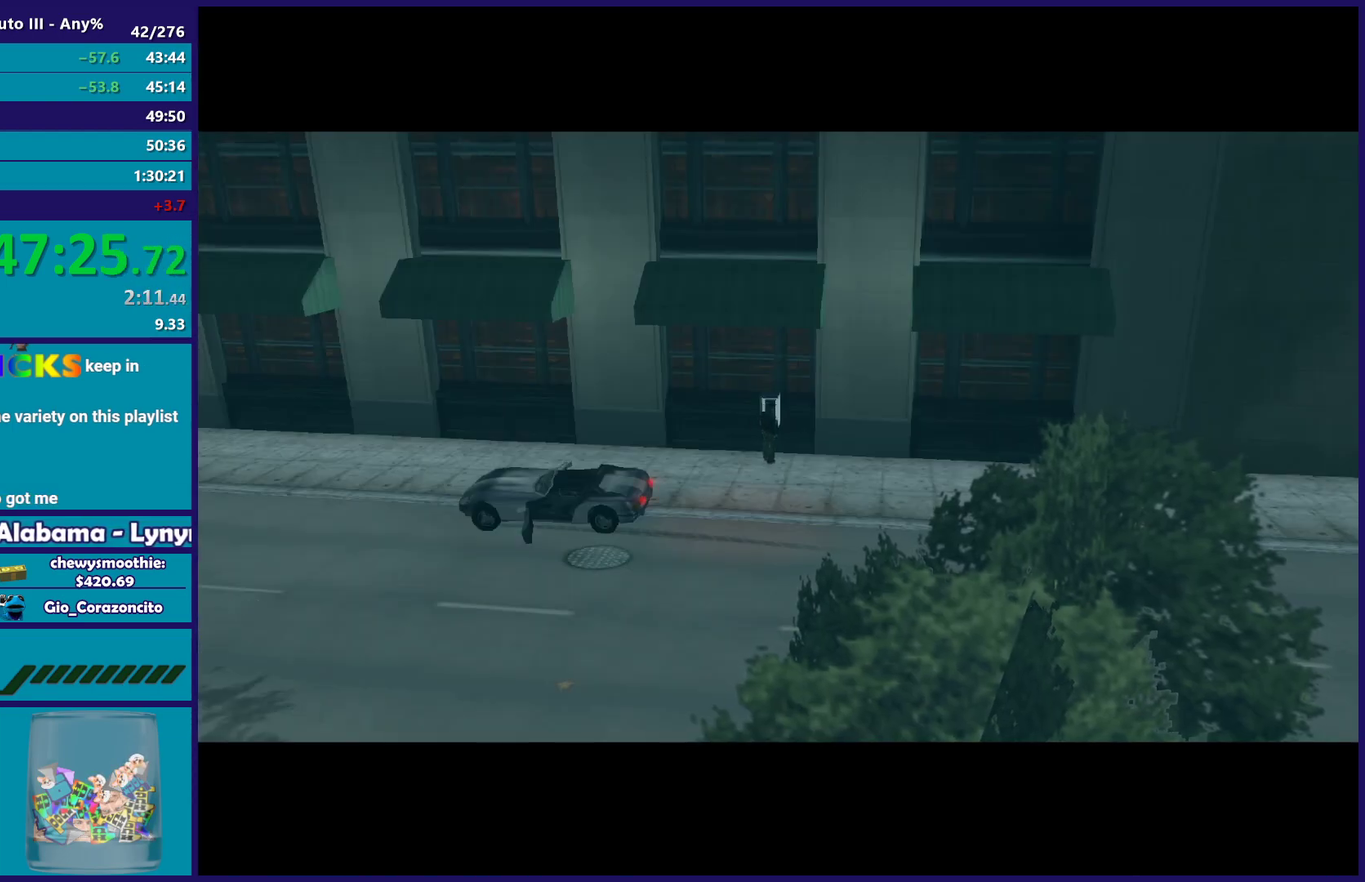
{"buttons": [], "left_stick": "center", "right_stick": "center", "events": [[67, "A", "up"], [133, "A", "down"], [283, "A", "up"], [367, "A", "down"], [483, "A", "up"]]}
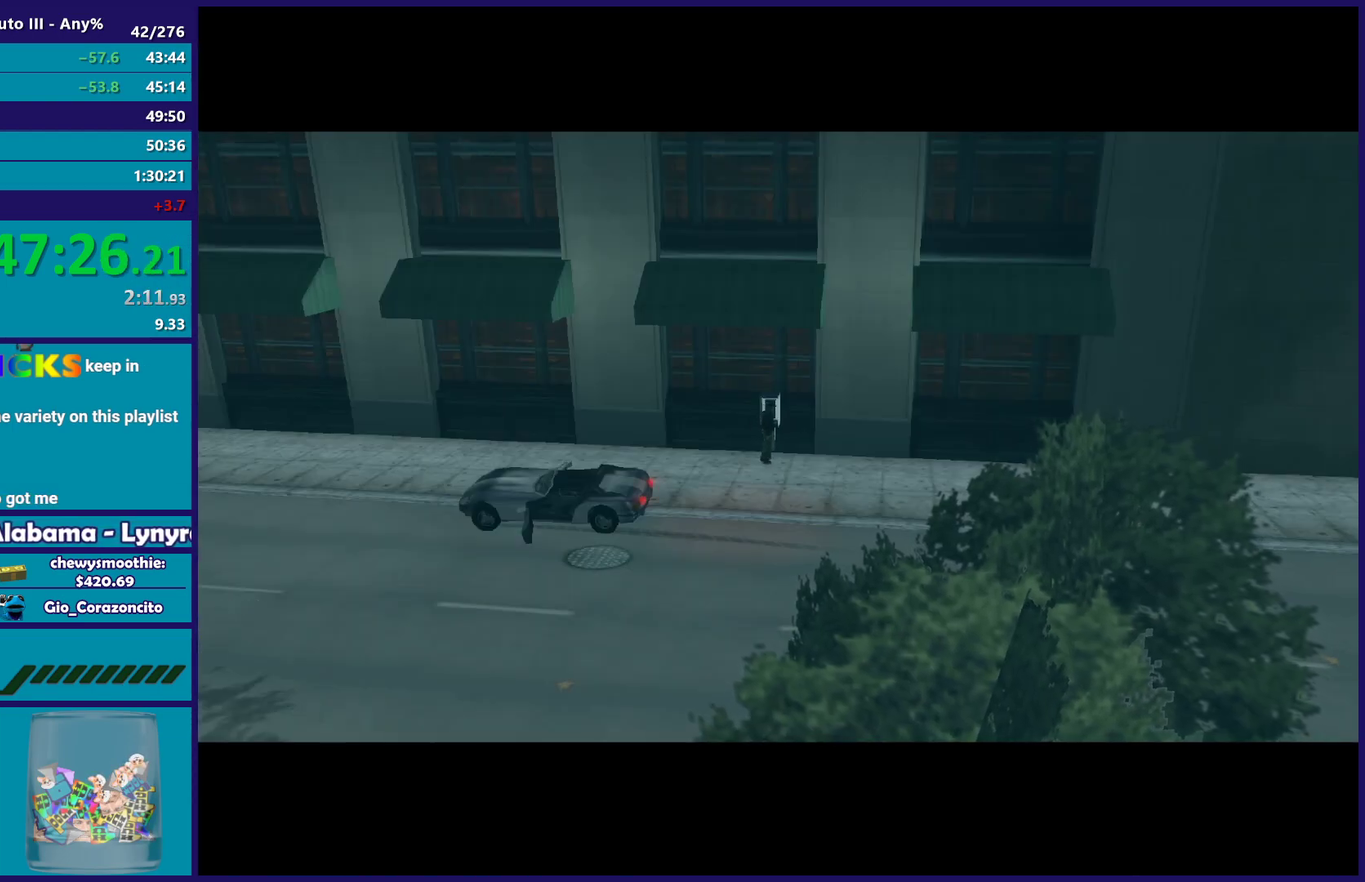
{"buttons": [], "left_stick": "center", "right_stick": "center", "events": [[67, "A", "down"], [200, "A", "up"], [300, "A", "down"], [433, "A", "up"]]}
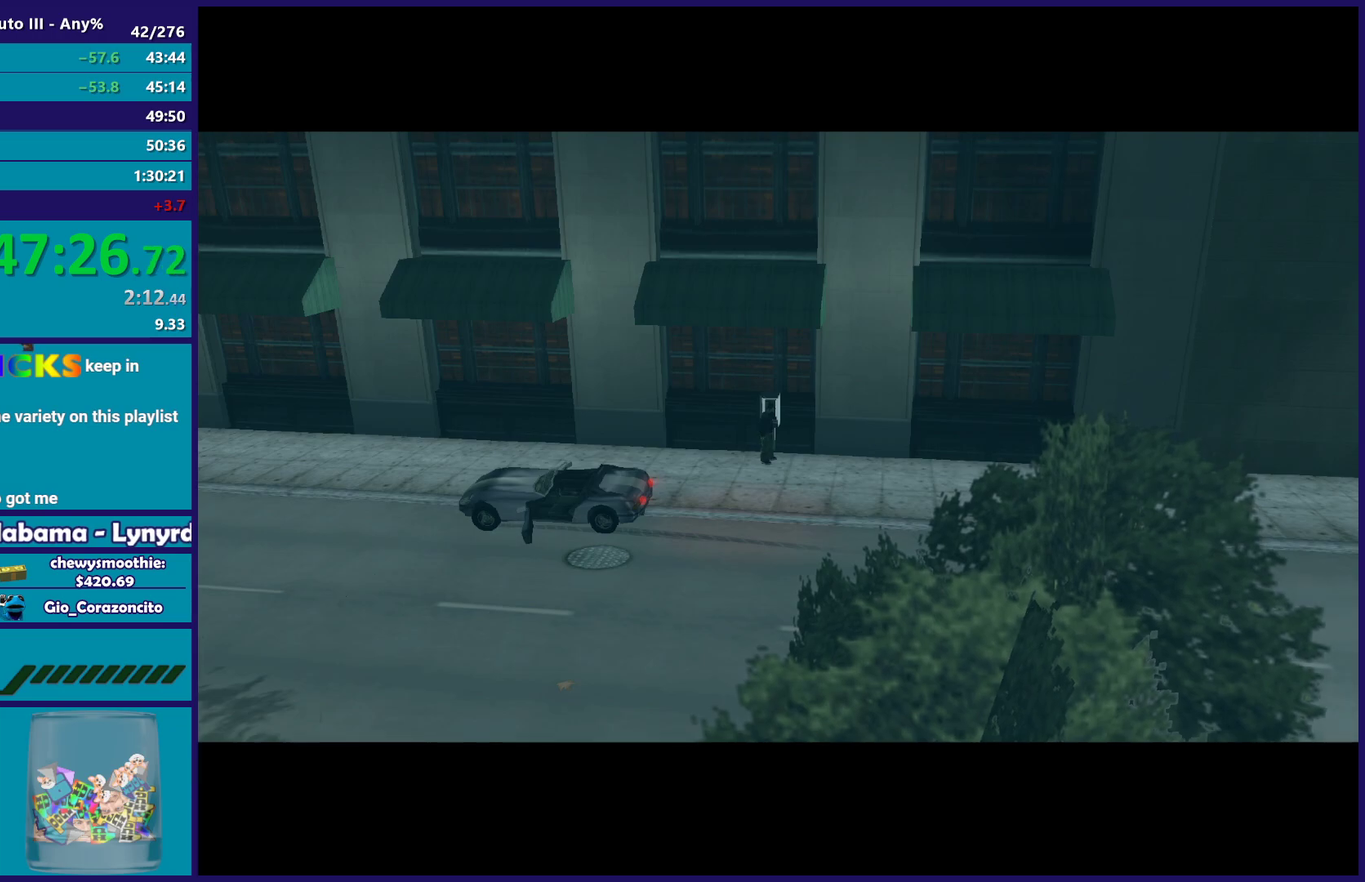
{"buttons": [], "left_stick": "center", "right_stick": "center", "events": [[33, "A", "down"], [117, "A", "up"], [233, "A", "down"], [300, "A", "up"], [383, "A", "down"], [500, "A", "up"]]}
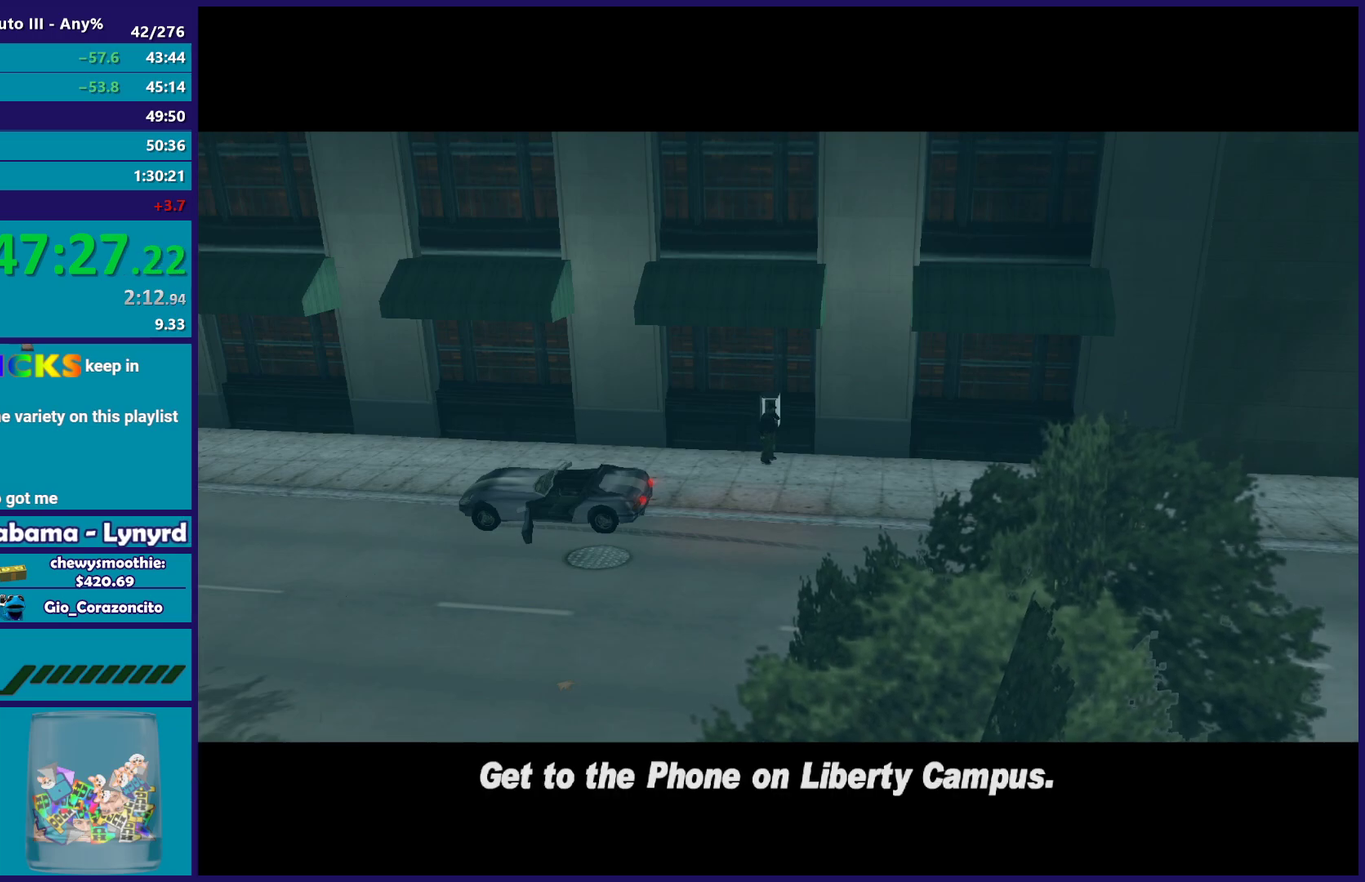
{"buttons": [], "left_stick": "center", "right_stick": "center", "events": [[83, "A", "down"], [217, "A", "up"], [300, "A", "down"], [417, "A", "up"]]}
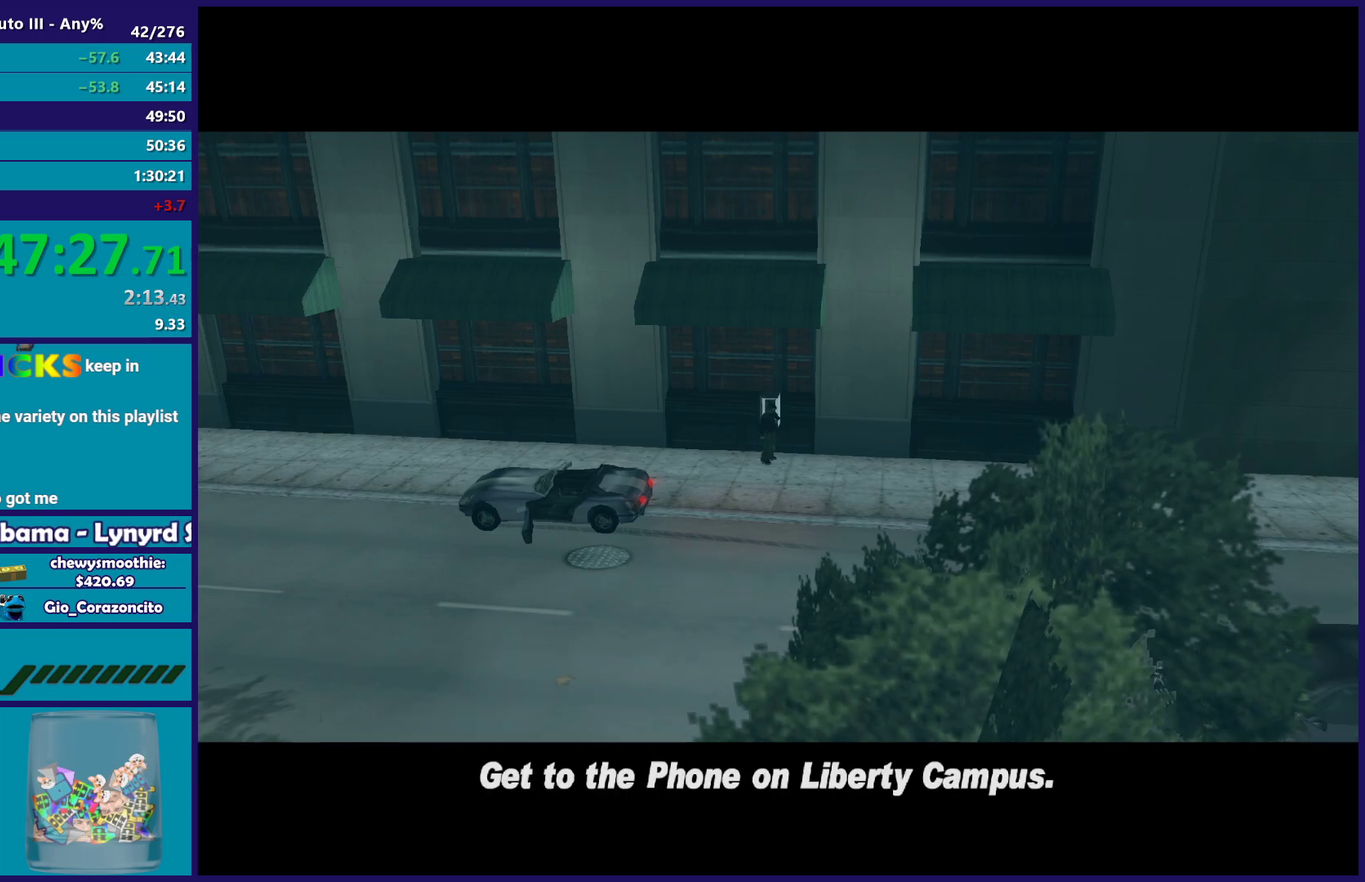
{"buttons": ["A"], "left_stick": "center", "right_stick": "center", "events": [[17, "A", "down"], [100, "A", "up"], [250, "A", "down"], [367, "A", "up"], [417, "A", "down"]]}
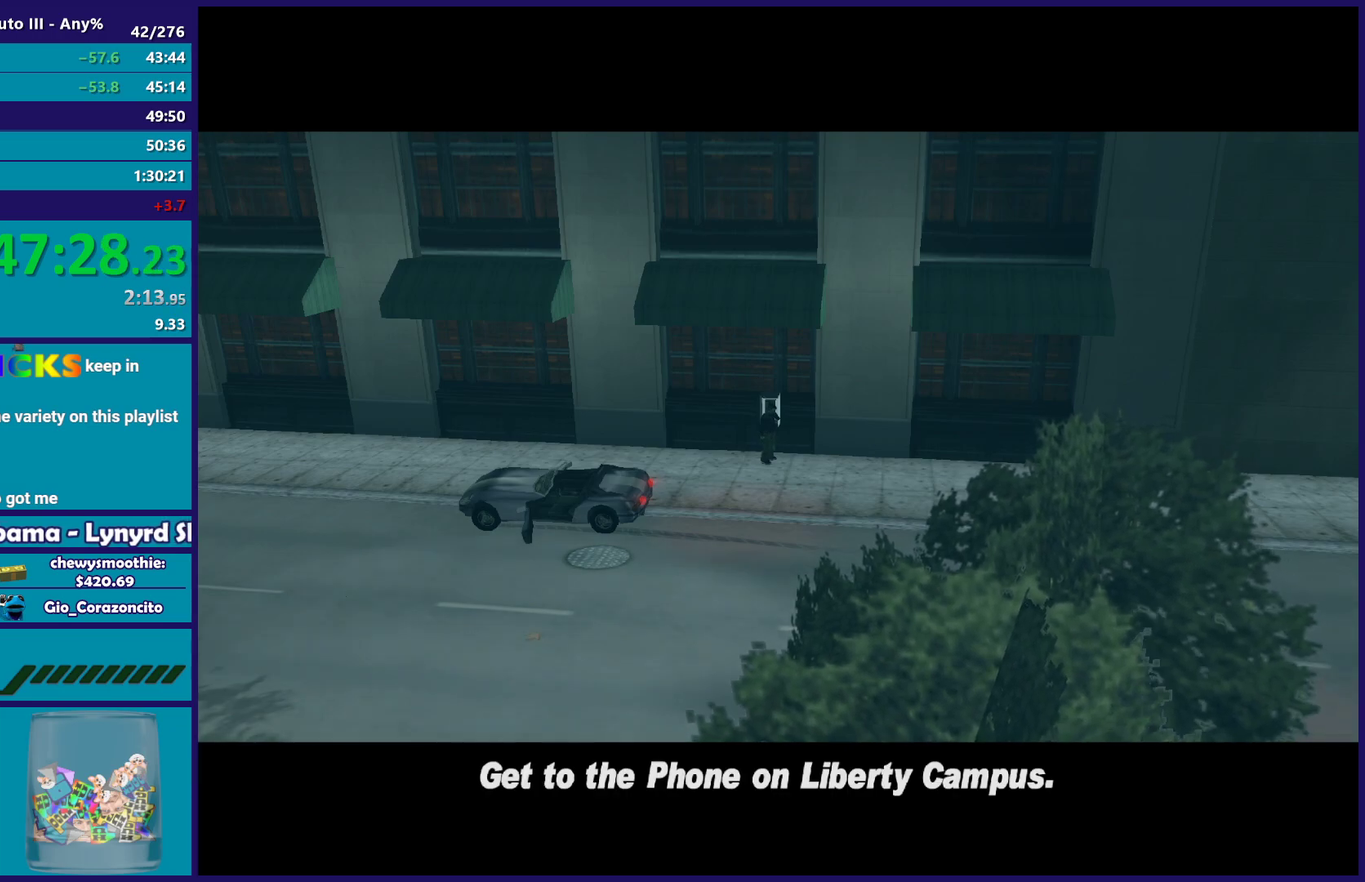
{"buttons": [], "left_stick": "center", "right_stick": "center", "events": [[50, "A", "up"], [167, "A", "down"], [250, "A", "up"], [367, "A", "down"], [483, "A", "up"]]}
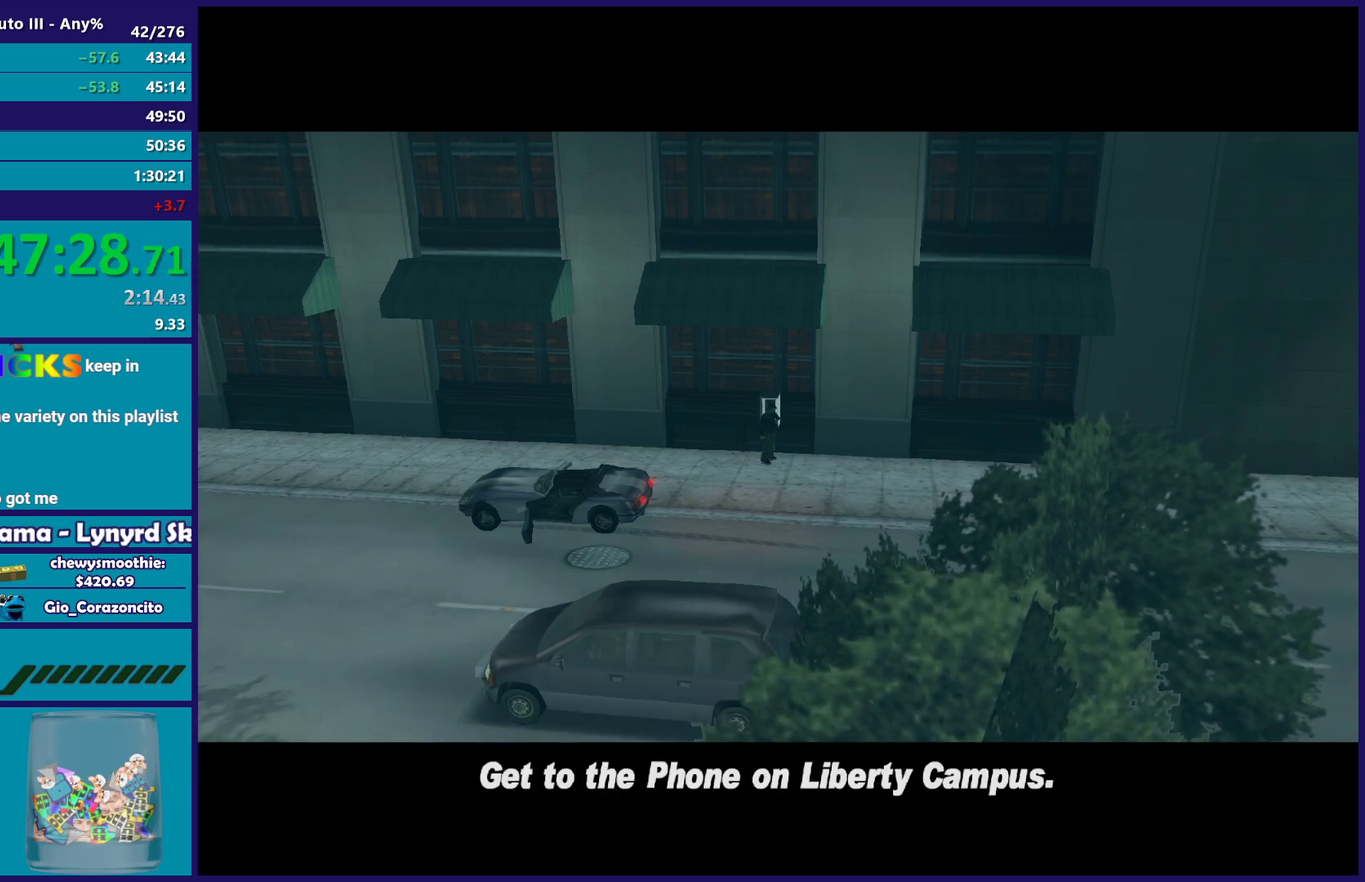
{"buttons": ["A"], "left_stick": "center", "right_stick": "center", "events": [[83, "A", "down"], [217, "A", "up"], [300, "A", "down"], [433, "A", "up"], [483, "A", "down"]]}
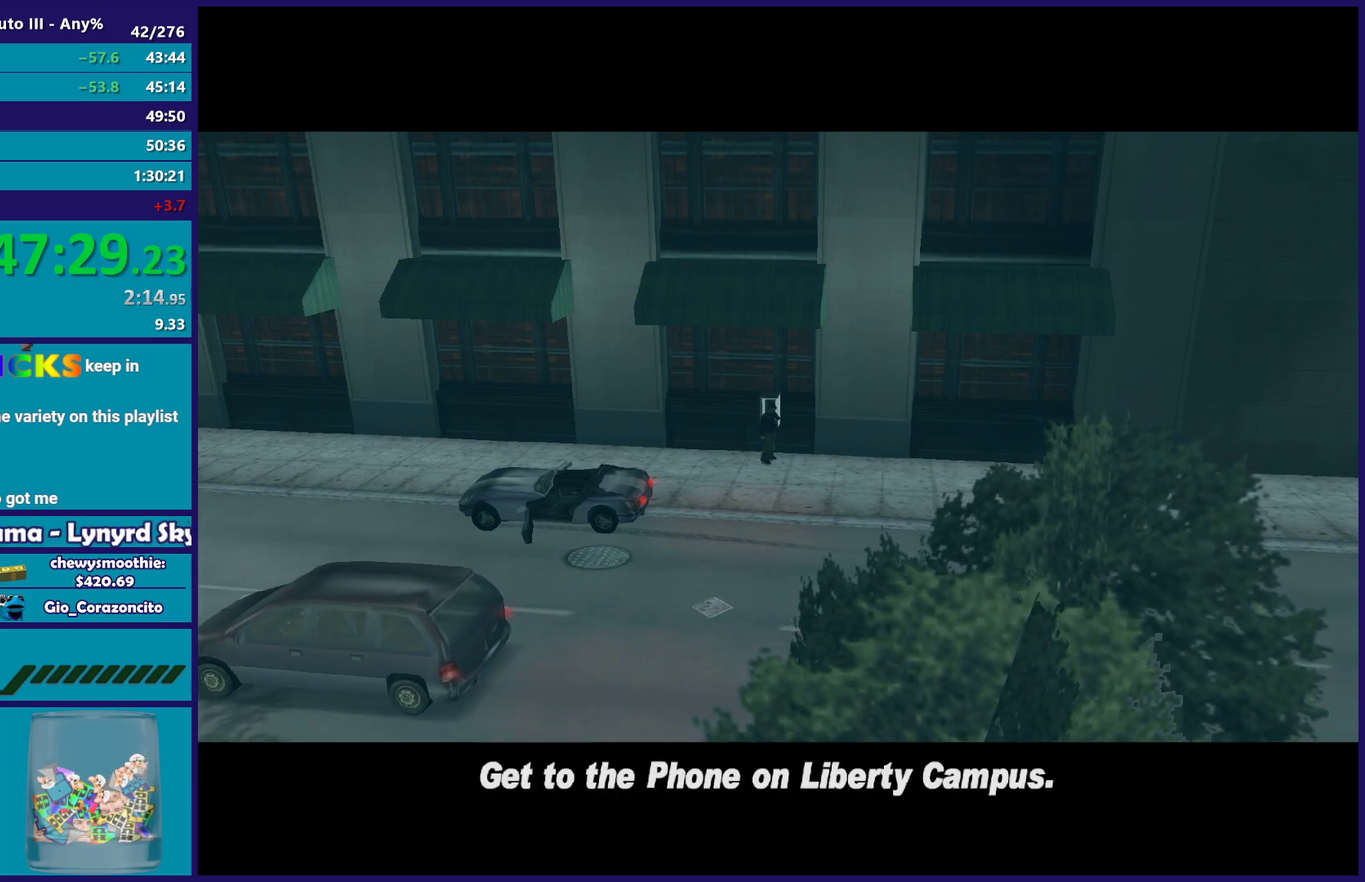
{"buttons": ["A"], "left_stick": "center", "right_stick": "center", "events": [[133, "A", "up"], [200, "left_stick", "left"], [233, "A", "down"], [350, "A", "up"], [417, "A", "down"], [433, "left_stick", "center"]]}
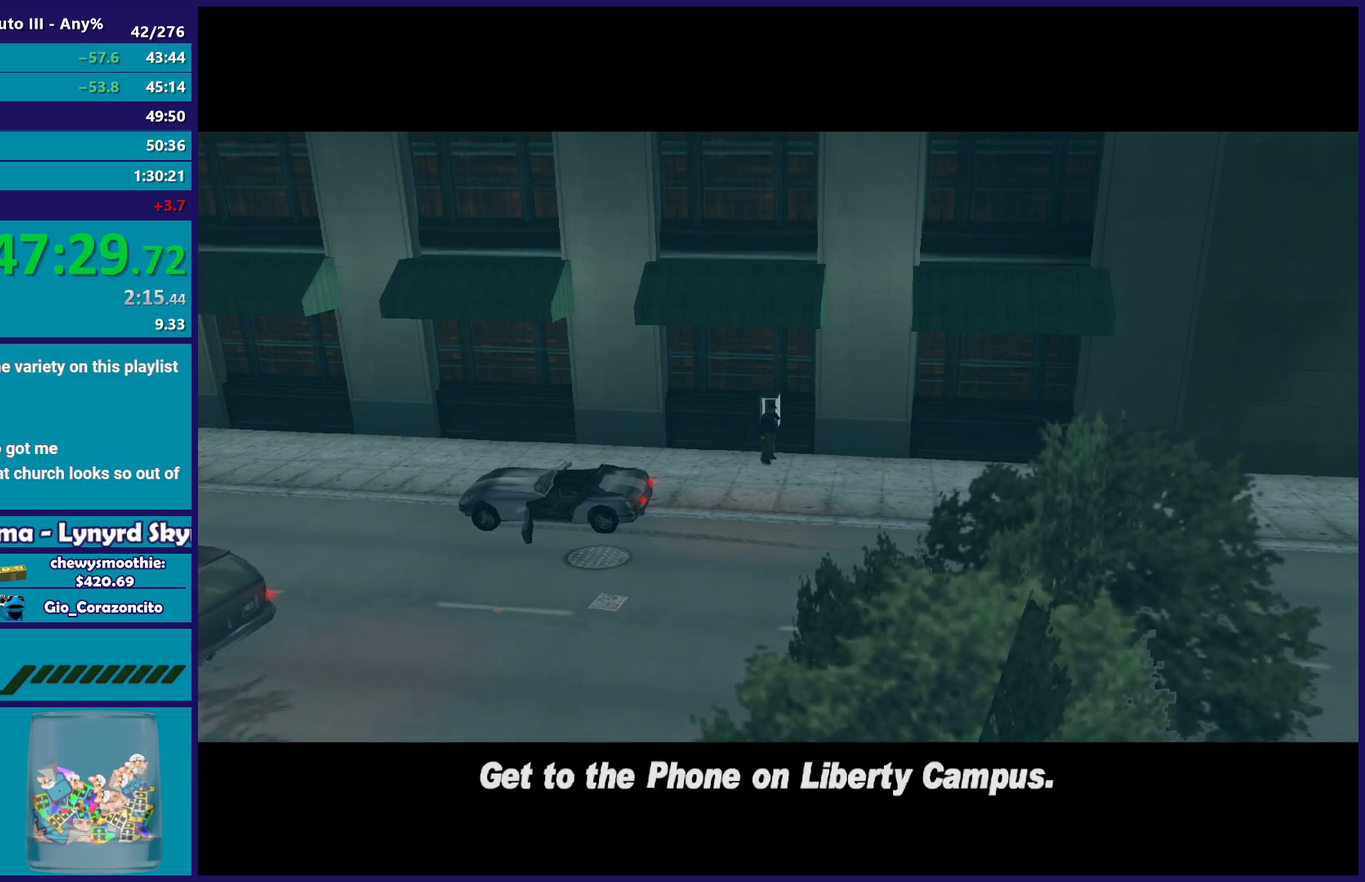
{"buttons": [], "left_stick": "down-left", "right_stick": "center", "events": [[67, "A", "up"], [117, "left_stick", "down-left"], [167, "A", "down"], [283, "left_stick", "down"], [300, "A", "up"], [383, "A", "down"], [383, "left_stick", "down-left"], [500, "A", "up"]]}
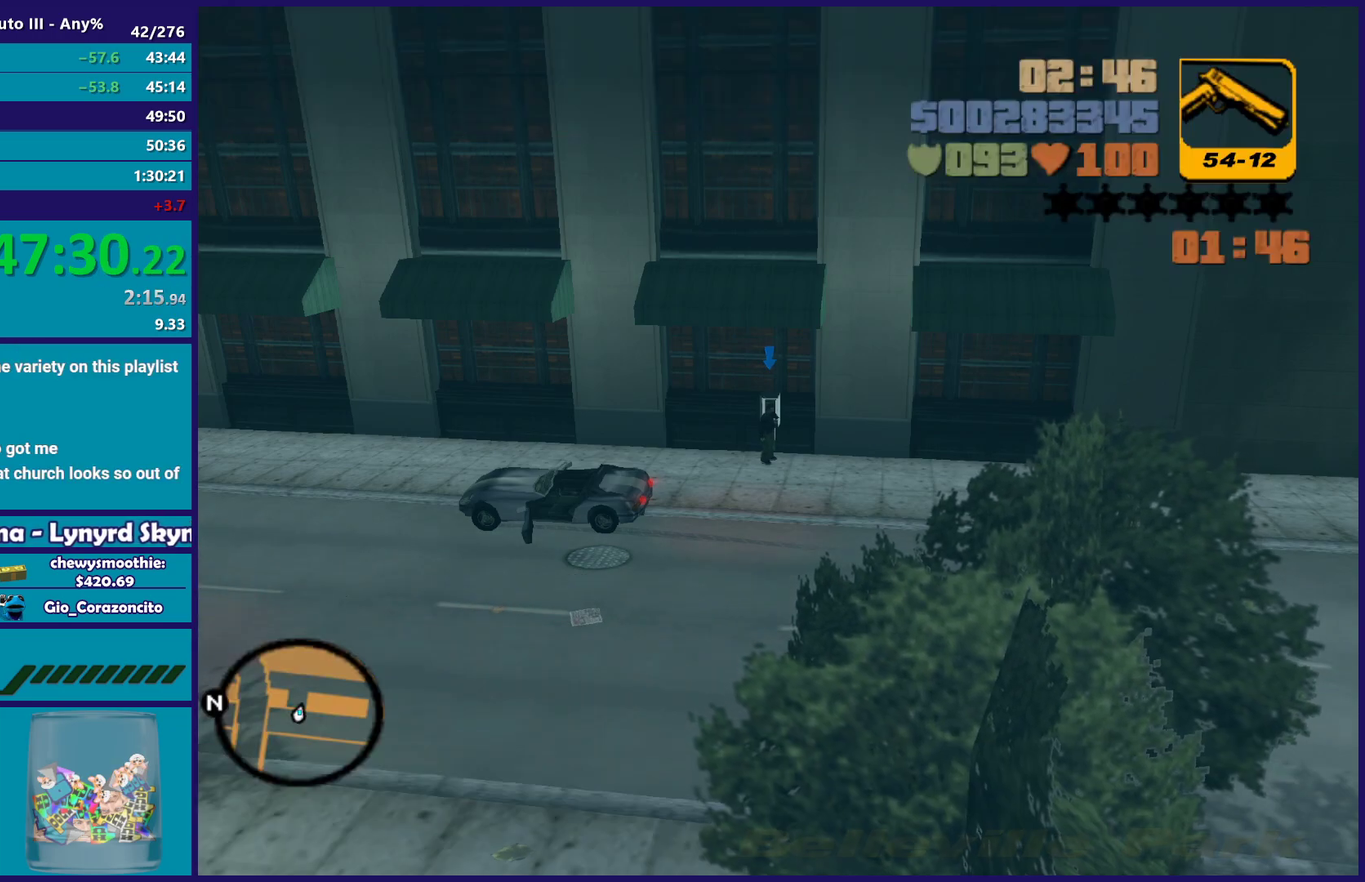
{"buttons": [], "left_stick": "down-left", "right_stick": "center", "events": [[100, "A", "down"], [217, "A", "up"], [283, "A", "down"], [450, "A", "up"]]}
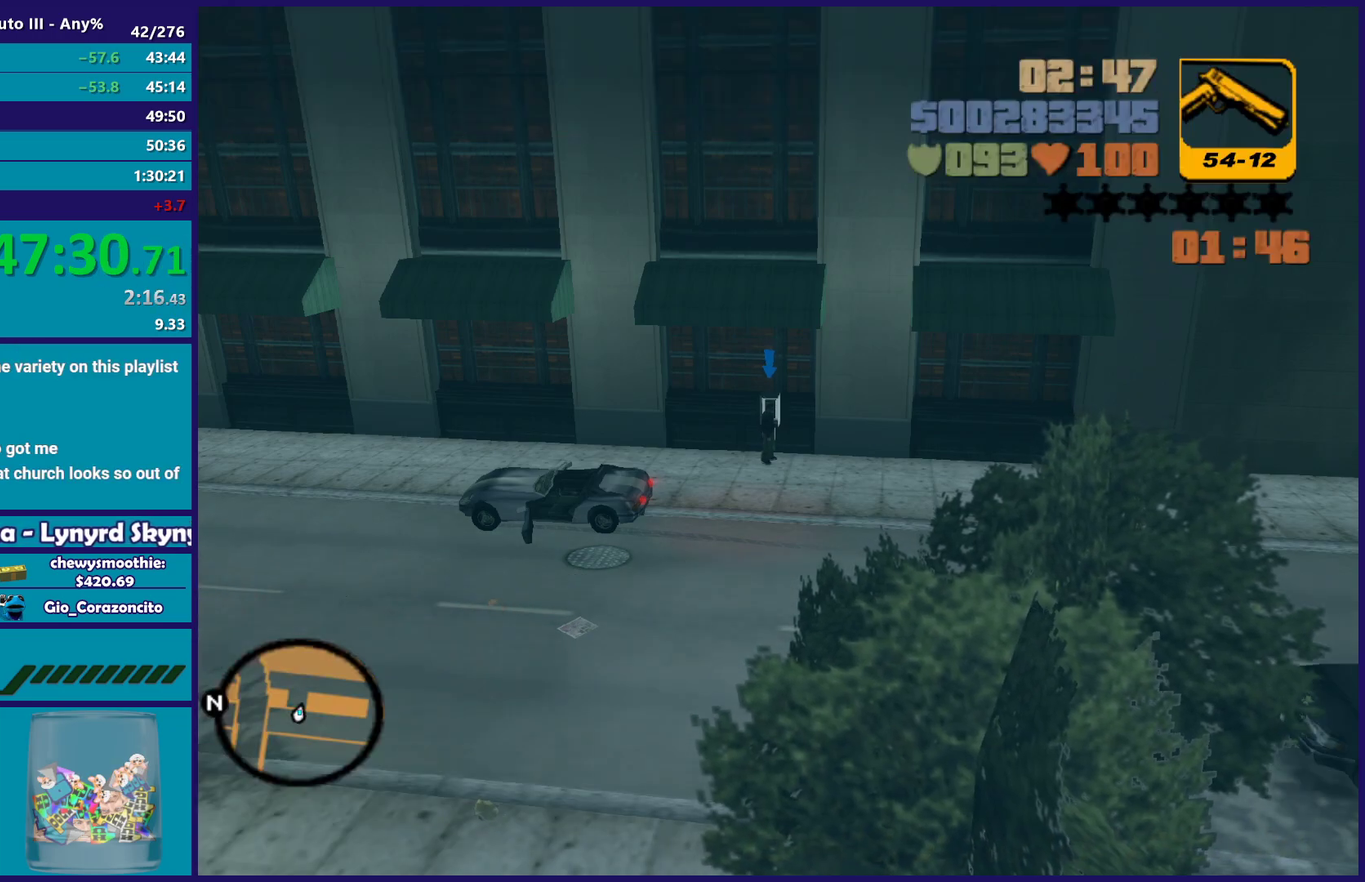
{"buttons": ["A"], "left_stick": "down-left", "right_stick": "center", "events": [[17, "A", "down"], [150, "A", "up"], [250, "A", "down"], [367, "A", "up"], [450, "A", "down"]]}
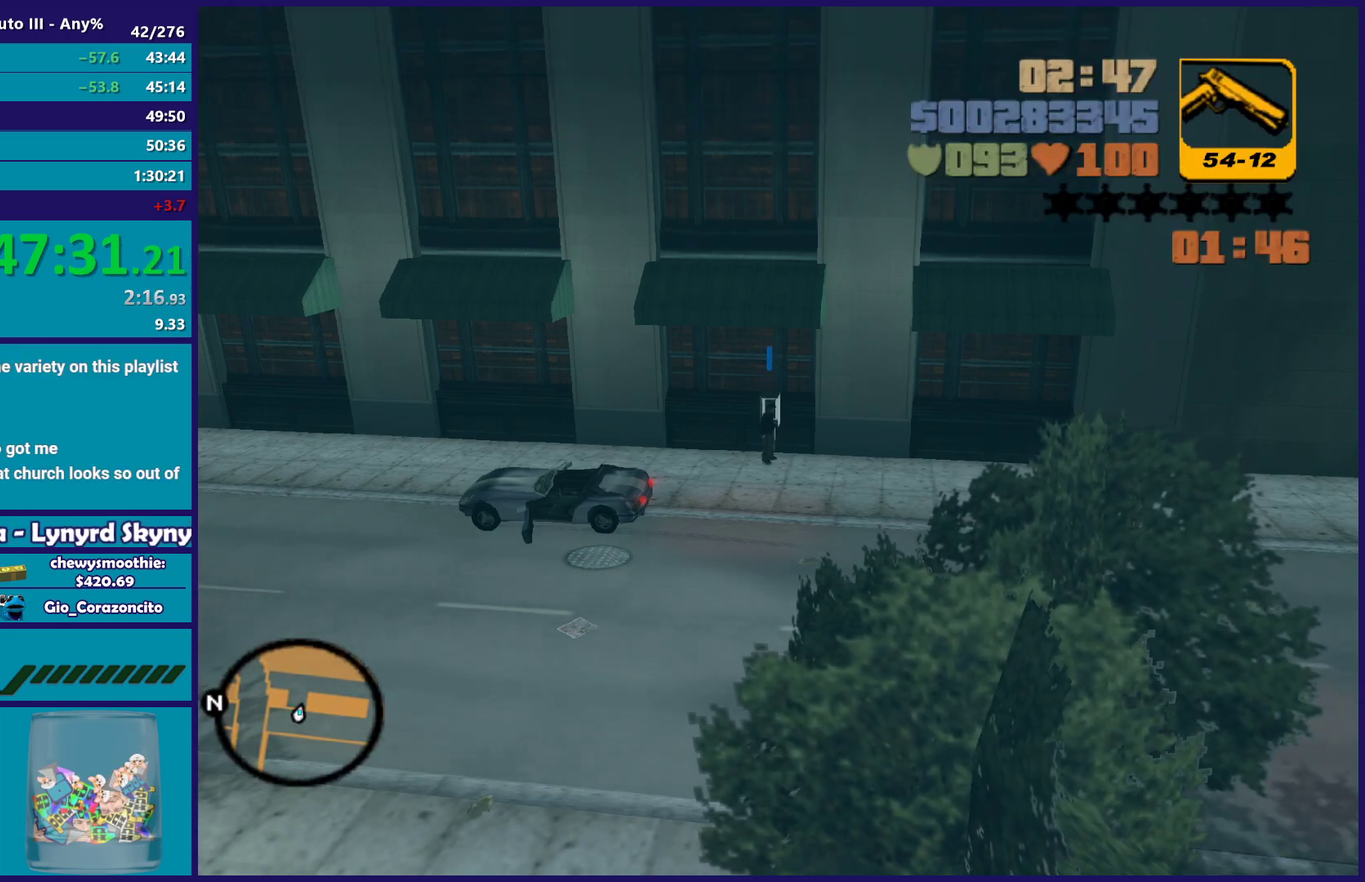
{"buttons": ["A"], "left_stick": "down-left", "right_stick": "center", "events": [[67, "A", "up"], [200, "A", "down"], [333, "A", "up"], [417, "A", "down"]]}
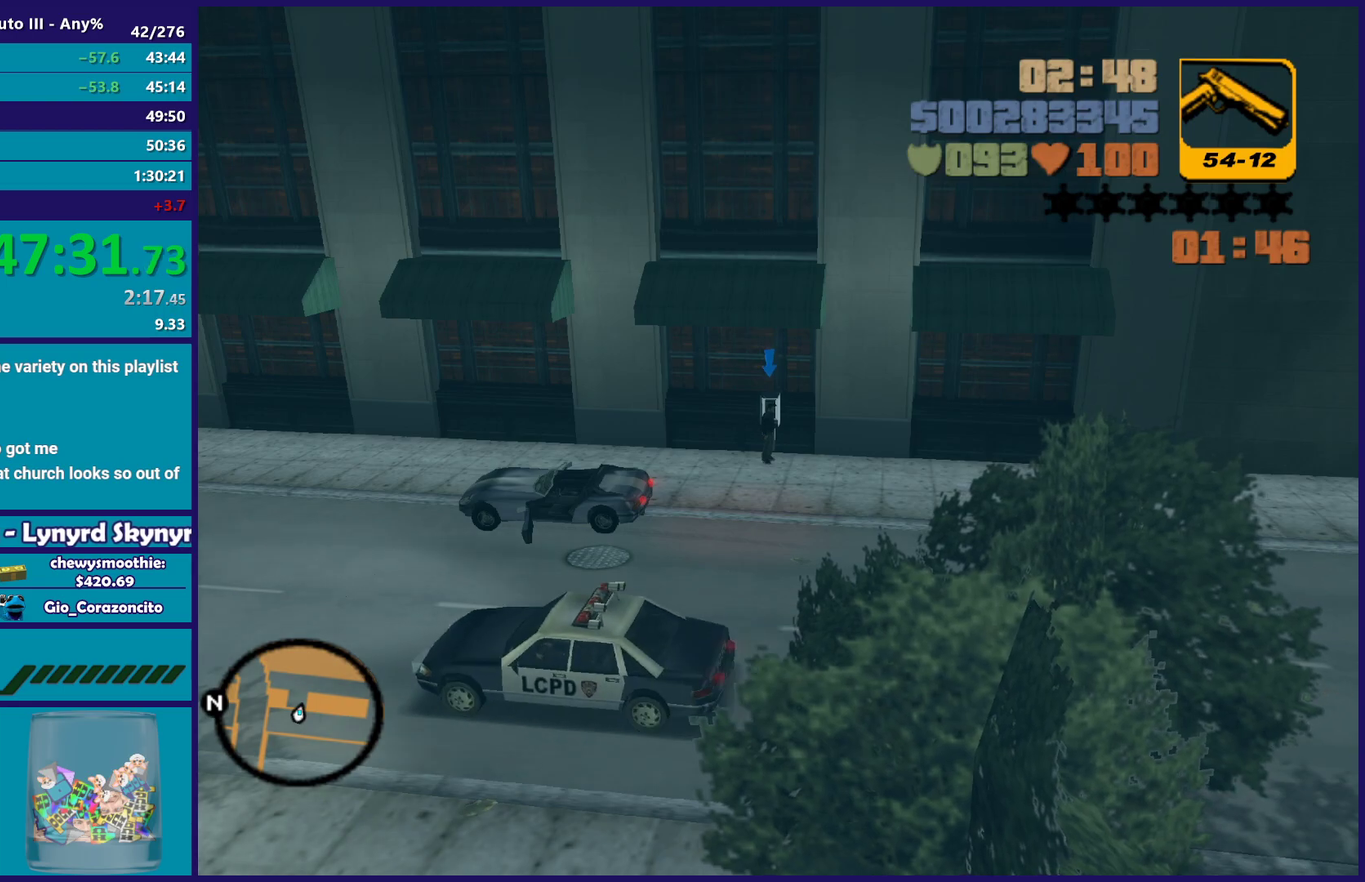
{"buttons": ["A"], "left_stick": "down-left", "right_stick": "center", "events": [[50, "A", "up"], [117, "A", "down"], [267, "A", "up"], [317, "A", "down"]]}
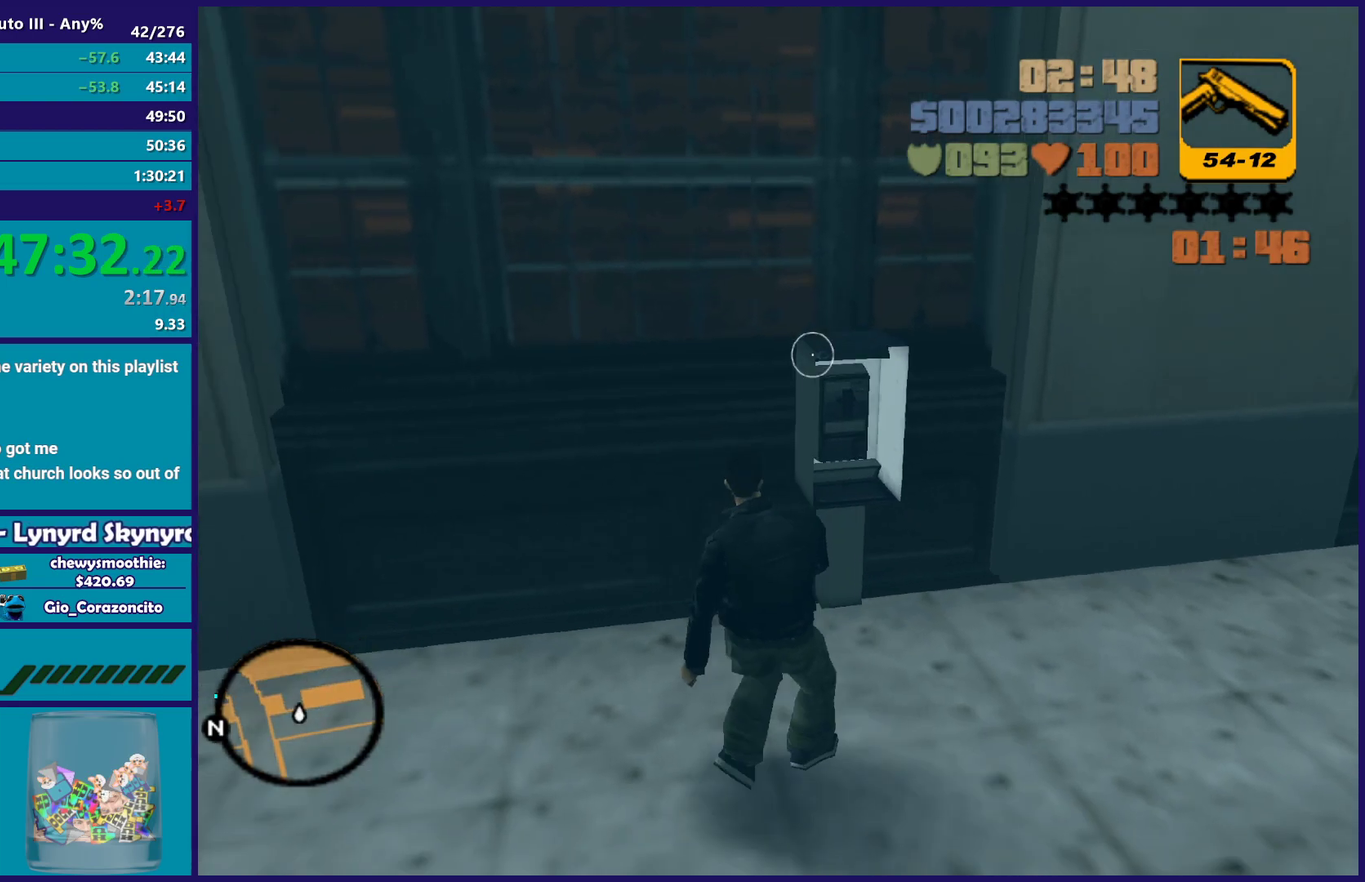
{"buttons": [], "left_stick": "down", "right_stick": "center", "events": [[33, "X", "down"], [100, "A", "up"], [217, "left_stick", "down"], [267, "left_stick", "down-left"], [333, "left_stick", "down"], [450, "X", "up"]]}
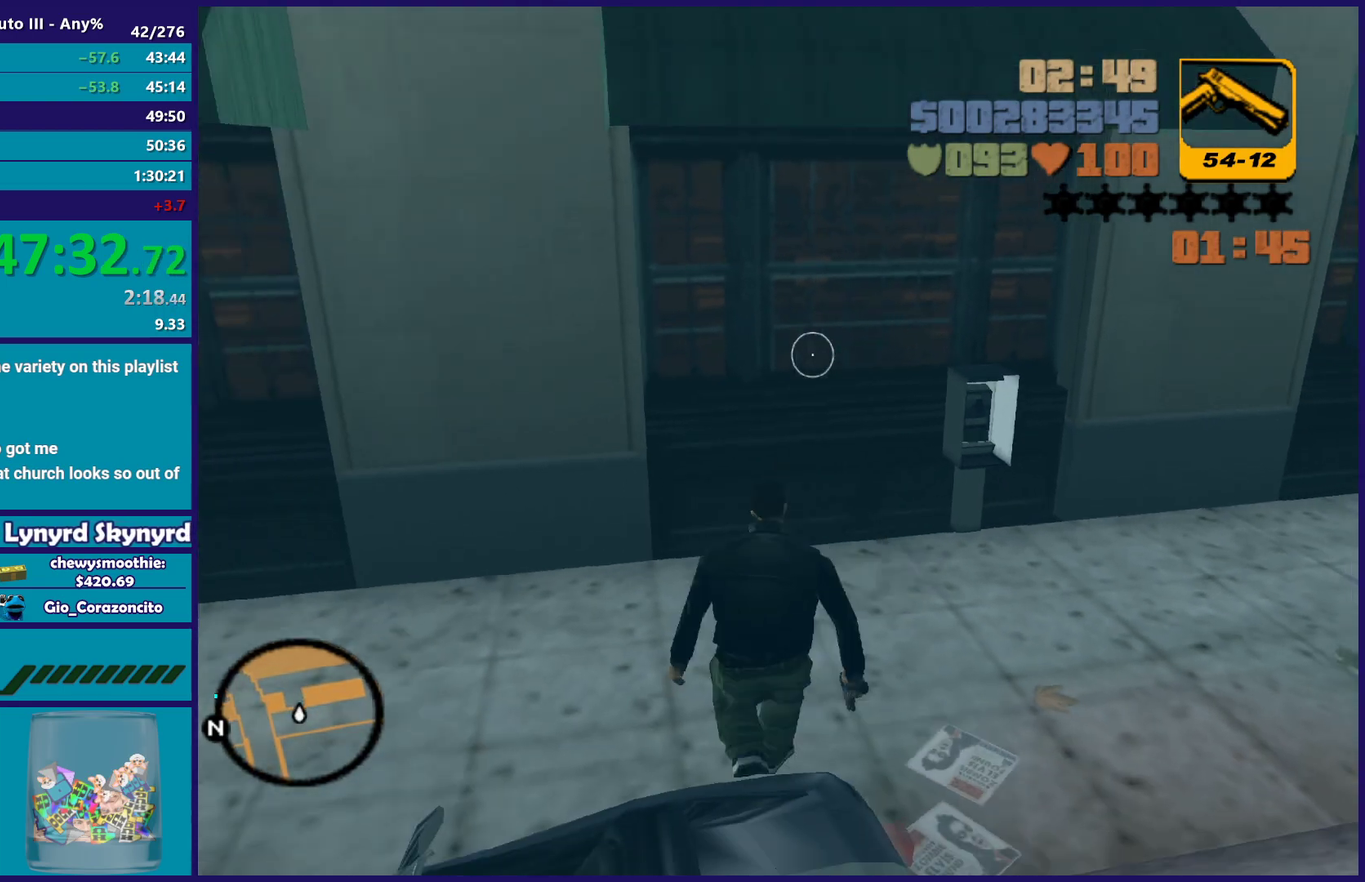
{"buttons": [], "left_stick": "down-left", "right_stick": "center", "events": [[100, "right_stick", "down-left"], [217, "right_stick", "left"], [317, "right_stick", "up"], [383, "right_stick", "up-right"], [433, "right_stick", "center"], [500, "left_stick", "down-left"]]}
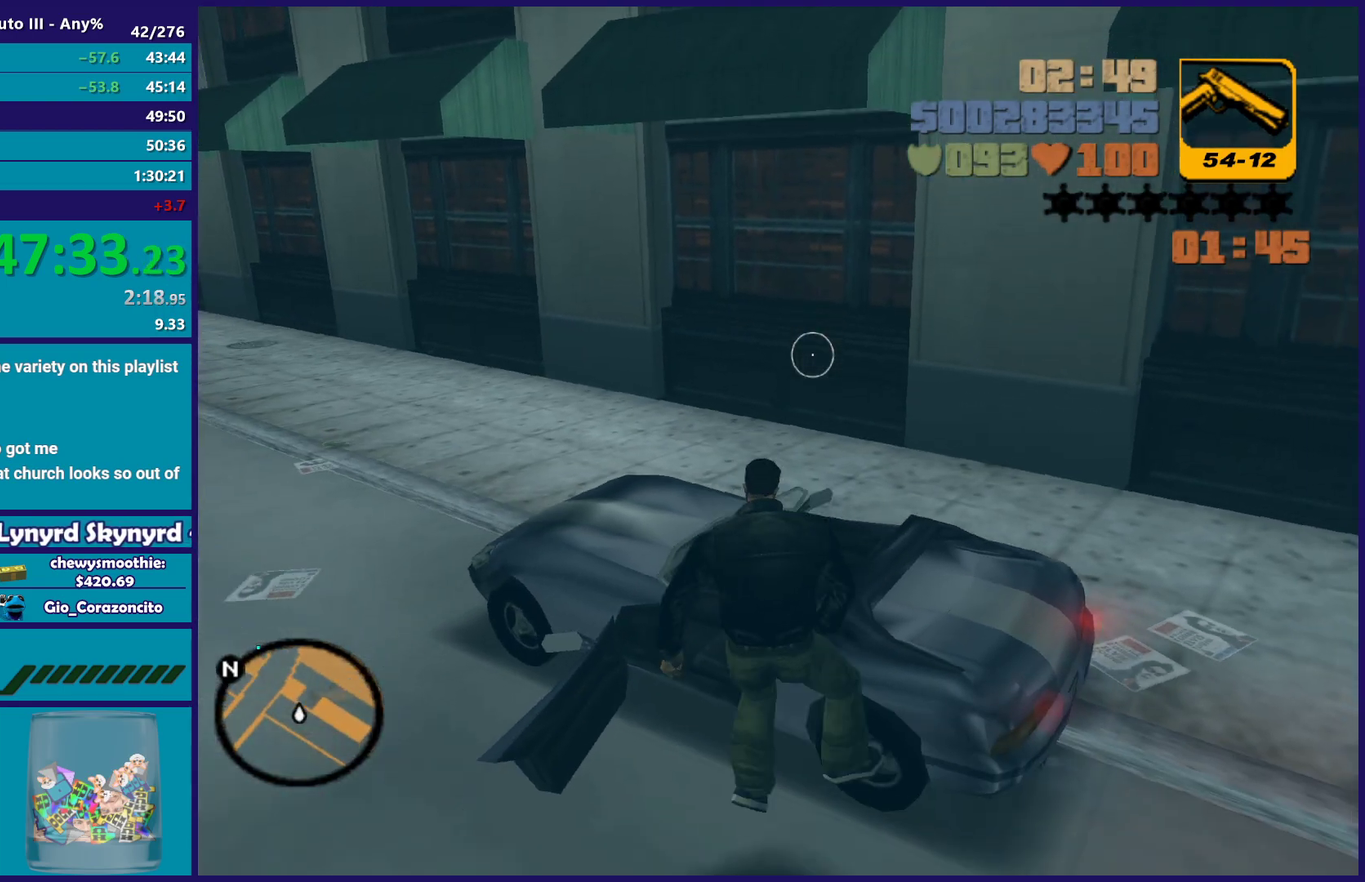
{"buttons": [], "left_stick": "center", "right_stick": "center", "events": [[83, "left_stick", "up"], [183, "Y", "down"], [283, "Y", "up"], [367, "Y", "down"], [500, "Y", "up"], [500, "left_stick", "center"]]}
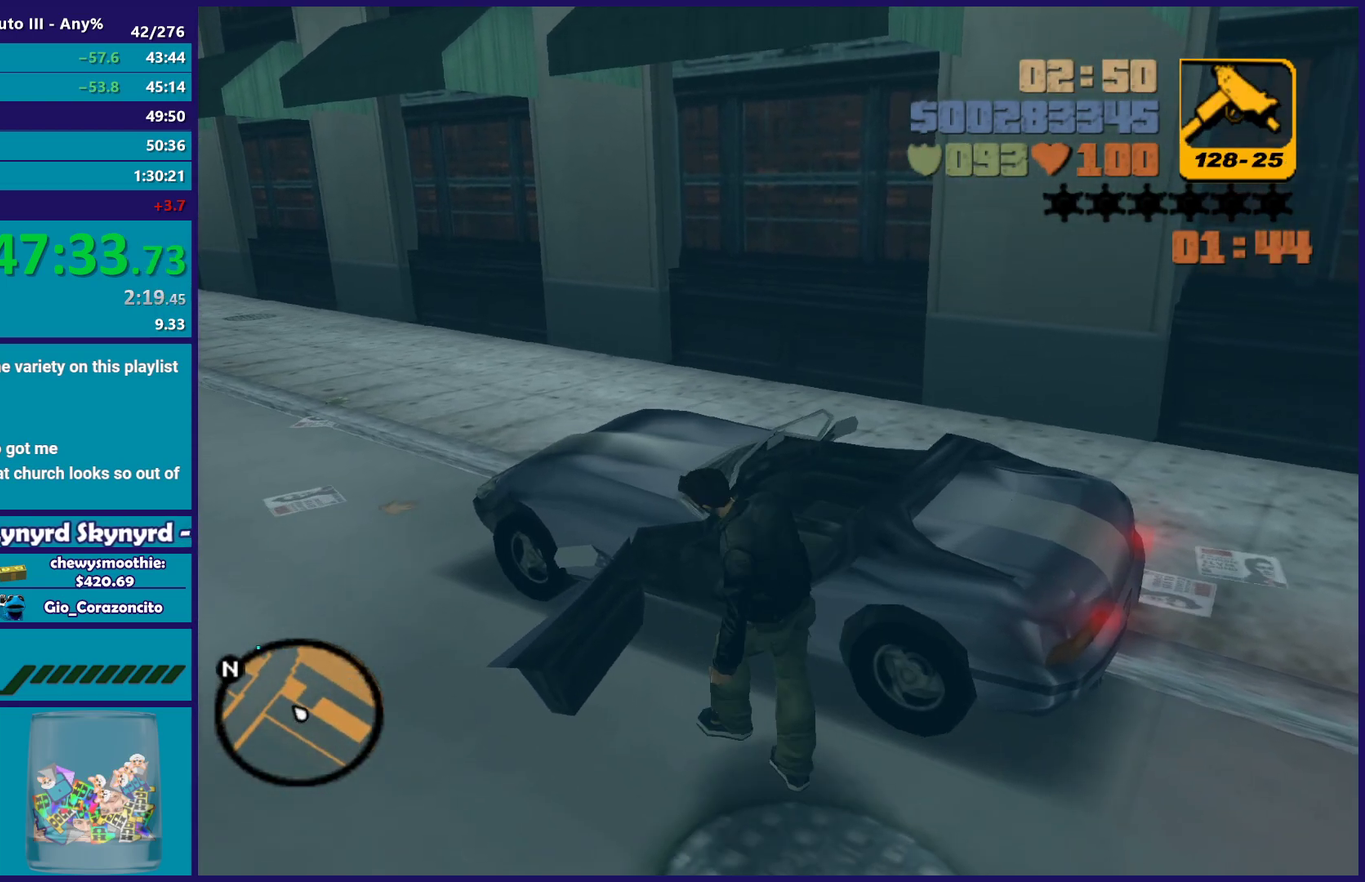
{"buttons": ["A", "R2"], "left_stick": "center", "right_stick": "center", "events": [[50, "Y", "down"], [183, "Y", "up"], [300, "A", "down"], [333, "R2", "down"]]}